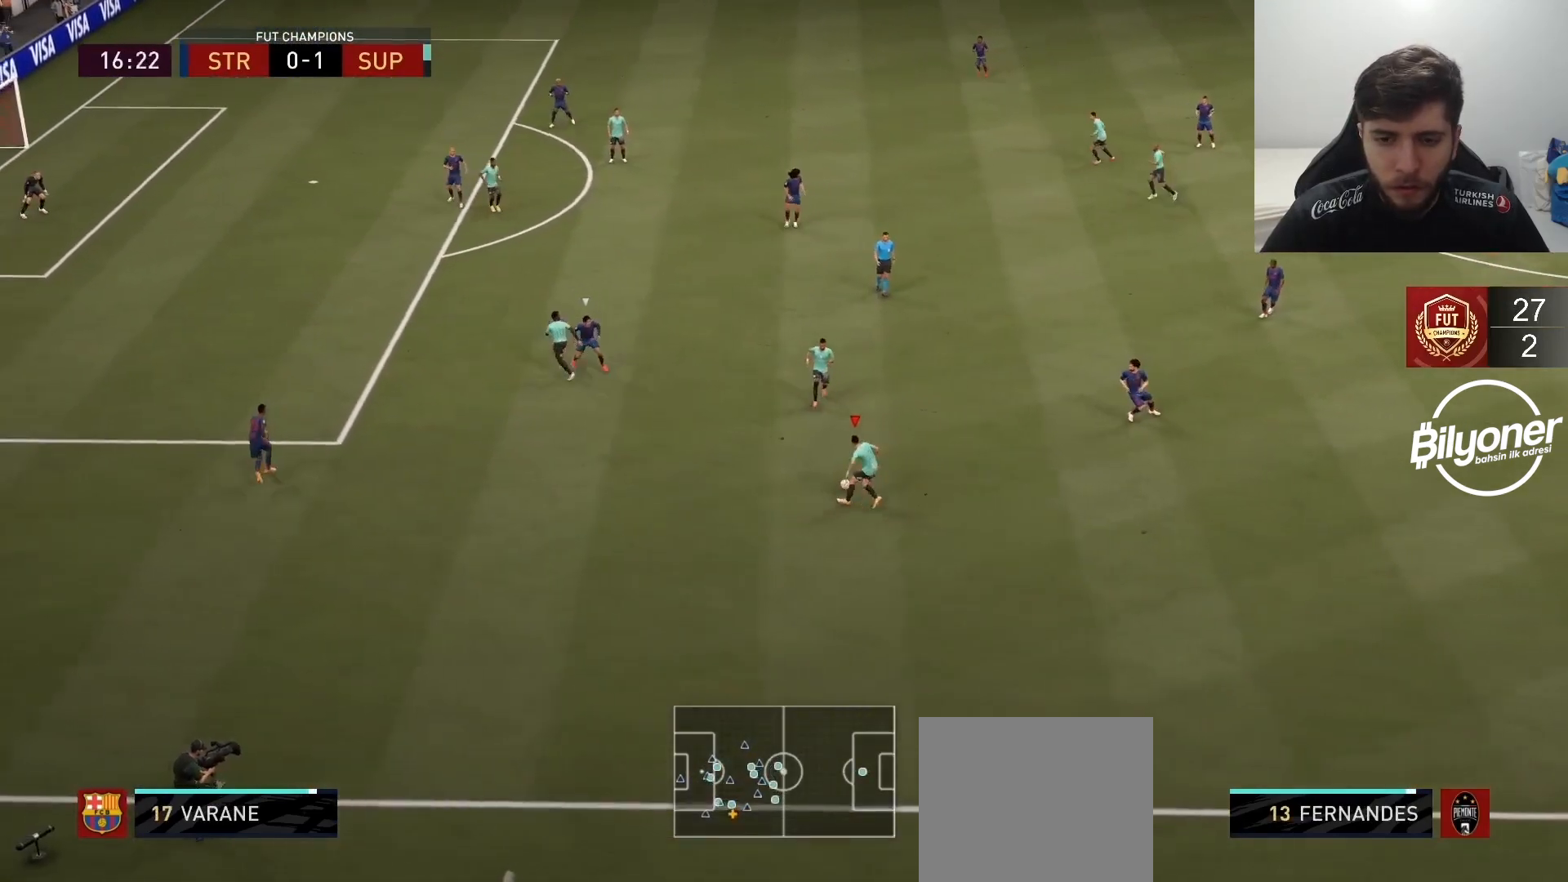
Gameplay with a controller (PlayStation layout); each line is a JSON object with the inputs held at the frame after it. "events" lists button and stick changes between this image and that frame as [ms after this image, input, new state], when the widget could be followed in between.
{"buttons": [], "left_stick": "up", "right_stick": "center", "events": [[117, "left_stick", "up"], [317, "CROSS", "down"], [400, "CROSS", "up"]]}
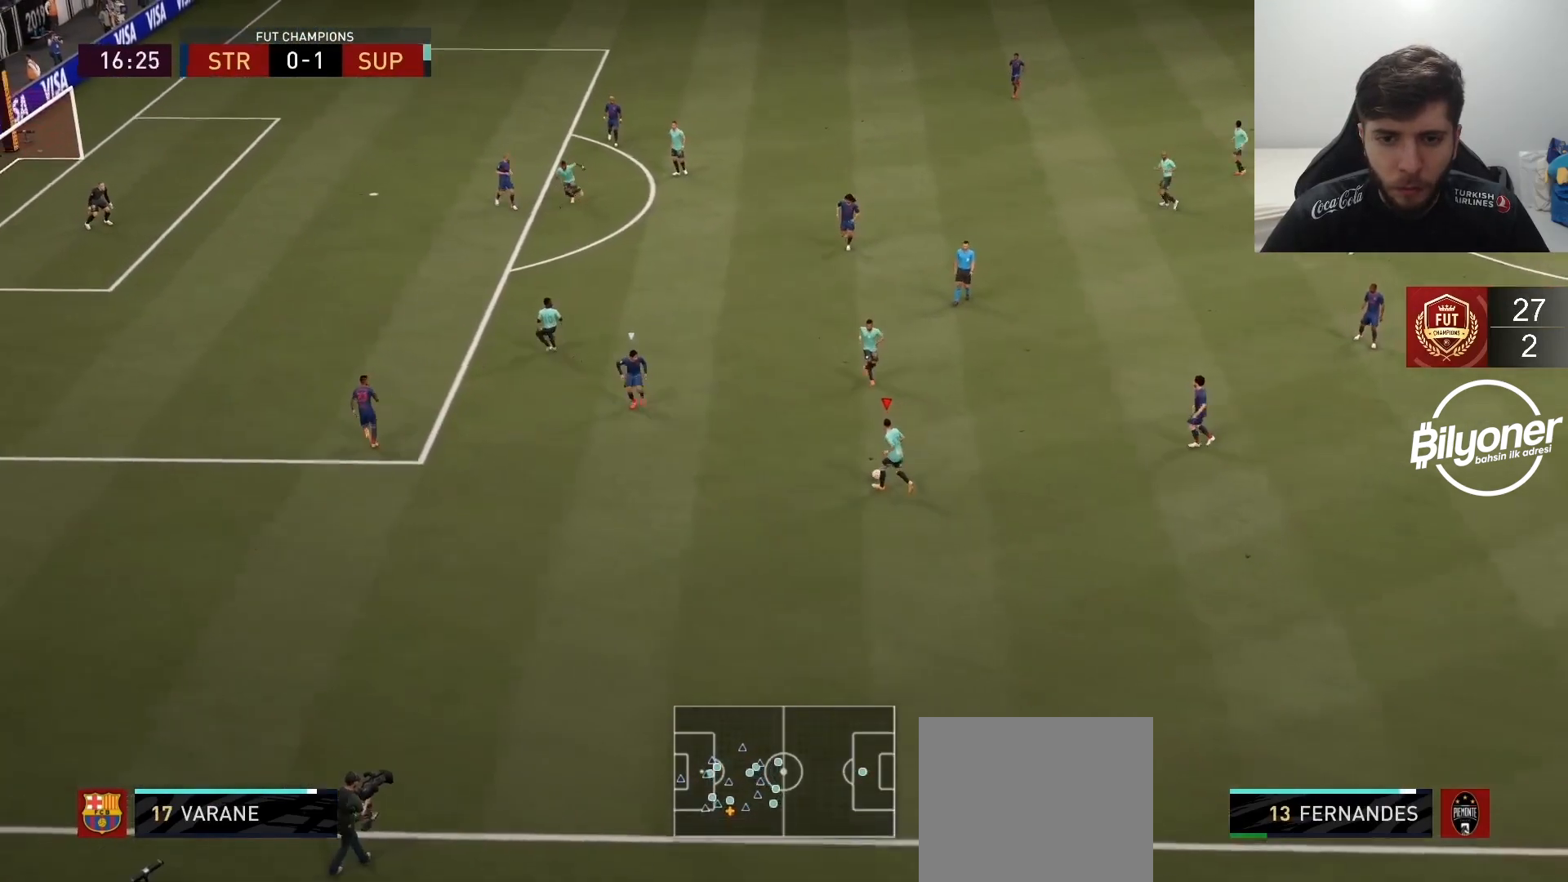
{"buttons": [], "left_stick": "down", "right_stick": "center", "events": [[67, "R2", "down"], [300, "R2", "up"], [317, "left_stick", "center"], [367, "left_stick", "down"], [417, "CROSS", "down"], [500, "CROSS", "up"]]}
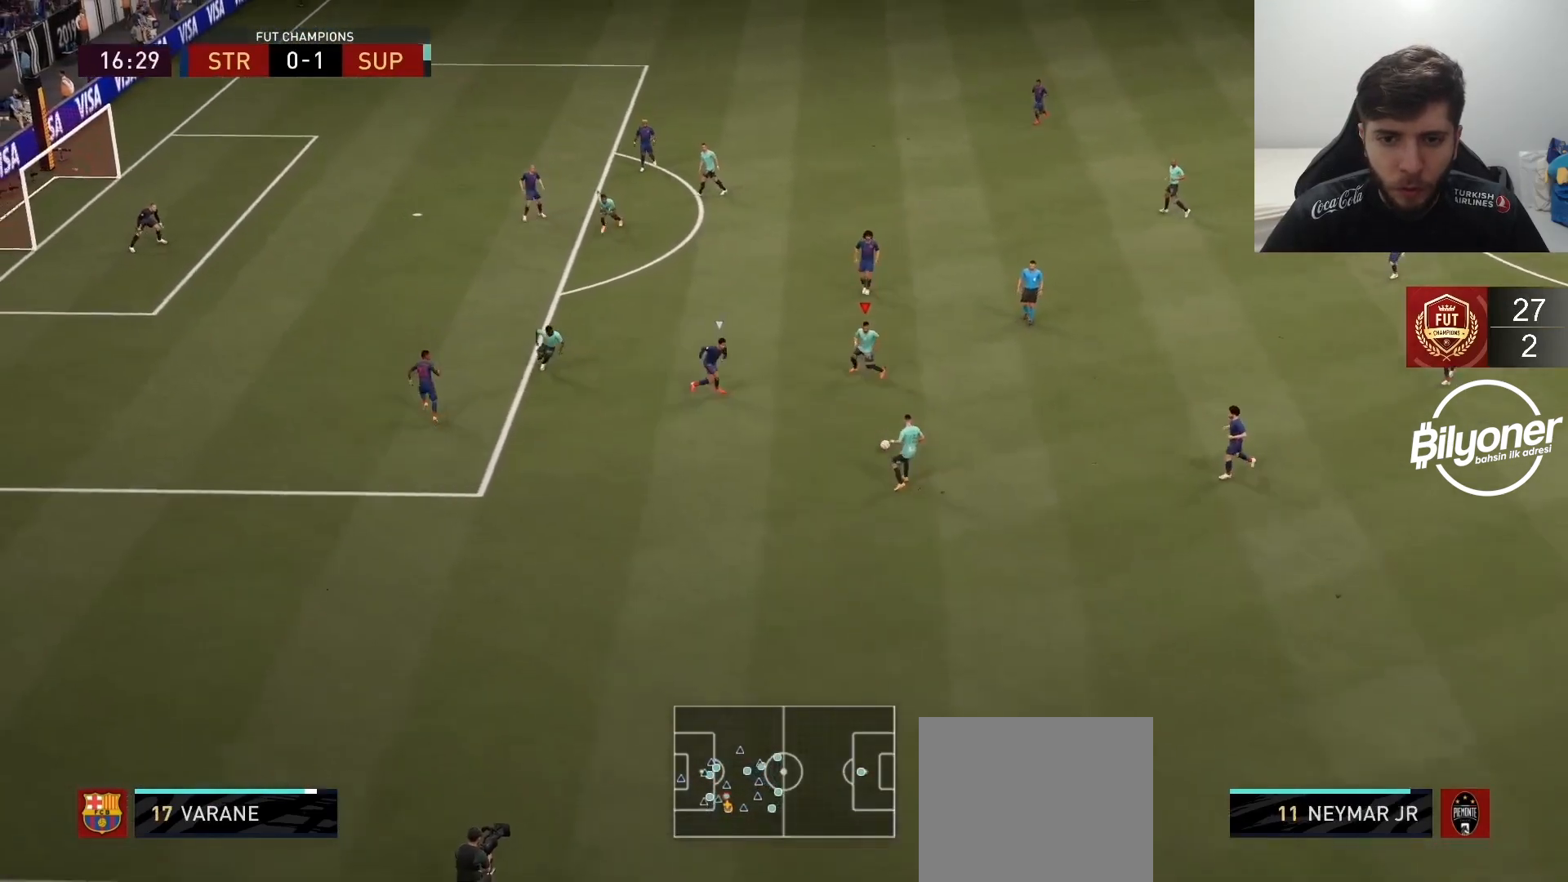
{"buttons": [], "left_stick": "center", "right_stick": "center", "events": [[83, "L1", "down"], [200, "L1", "up"], [267, "left_stick", "center"]]}
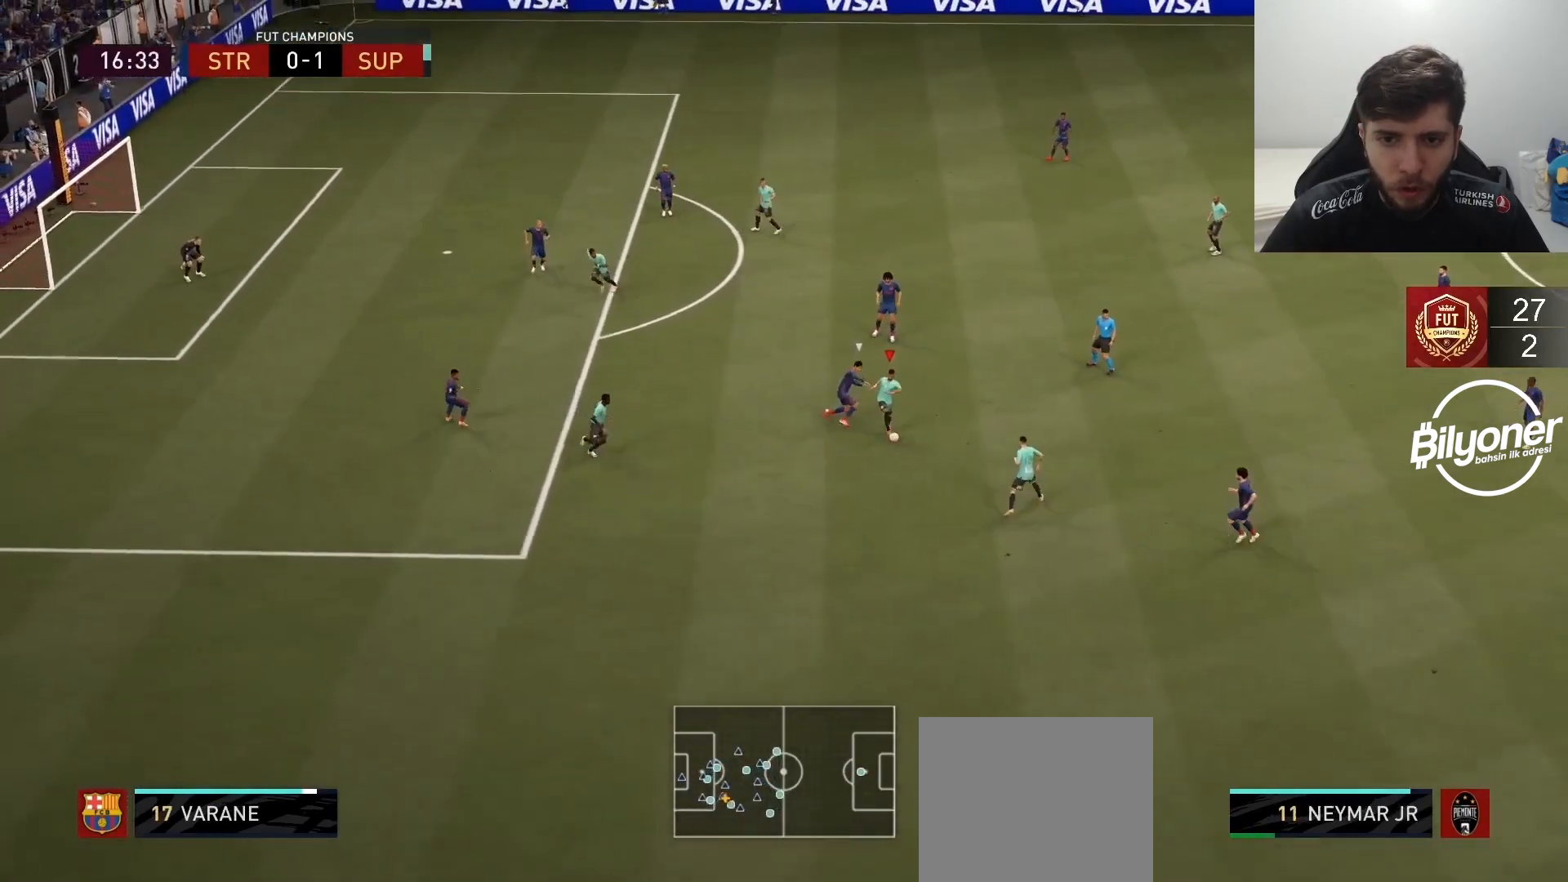
{"buttons": [], "left_stick": "up", "right_stick": "center", "events": [[17, "left_stick", "left"], [67, "left_stick", "up-left"], [167, "left_stick", "up"], [200, "CROSS", "down"], [317, "CROSS", "up"]]}
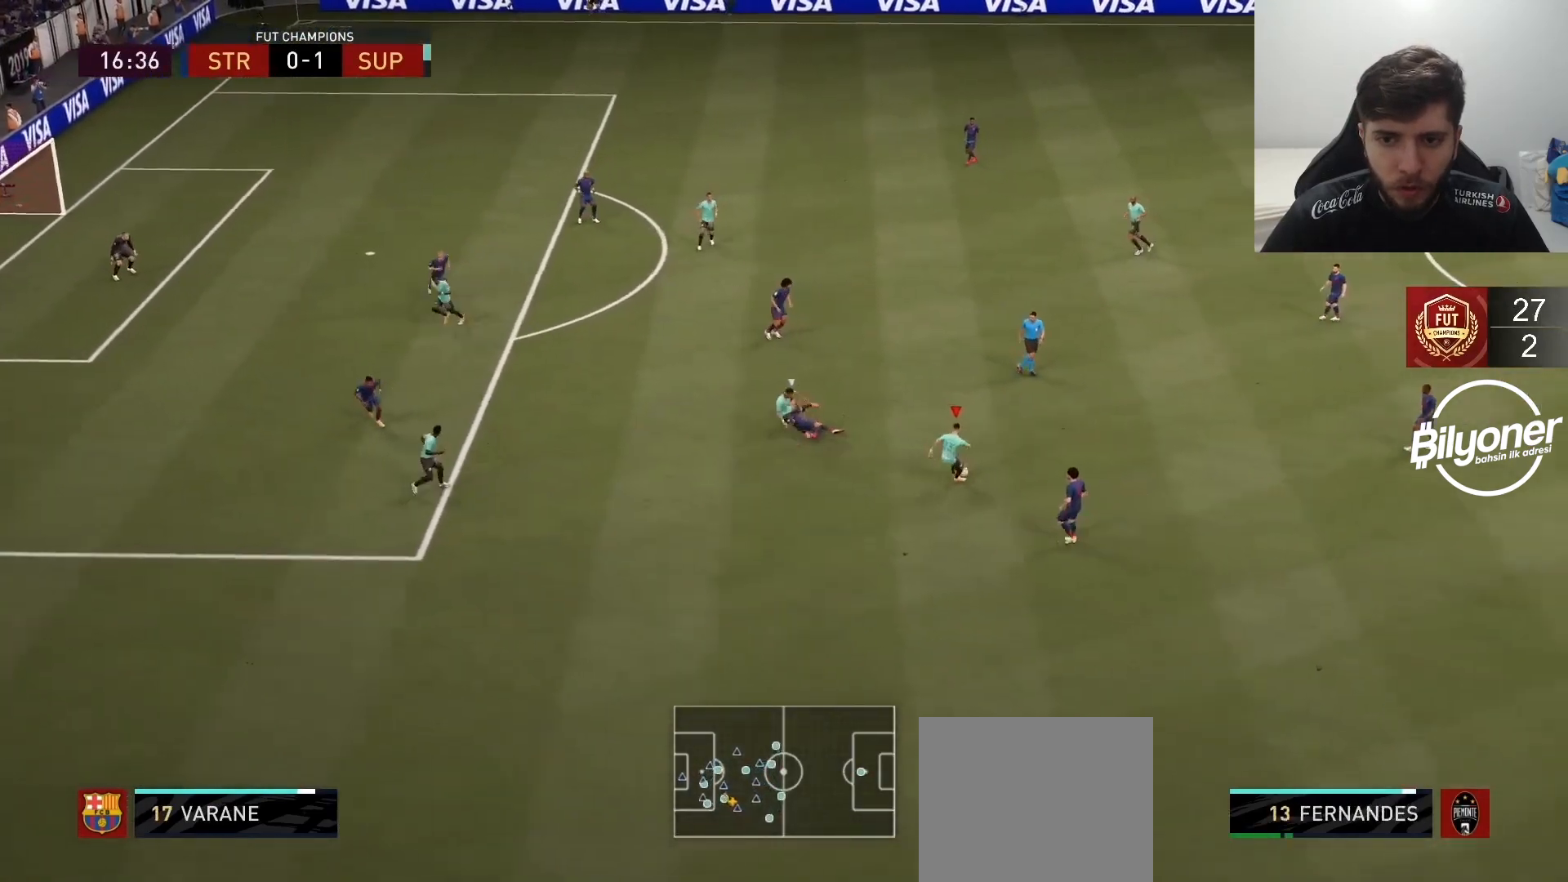
{"buttons": [], "left_stick": "center", "right_stick": "center", "events": [[400, "left_stick", "center"]]}
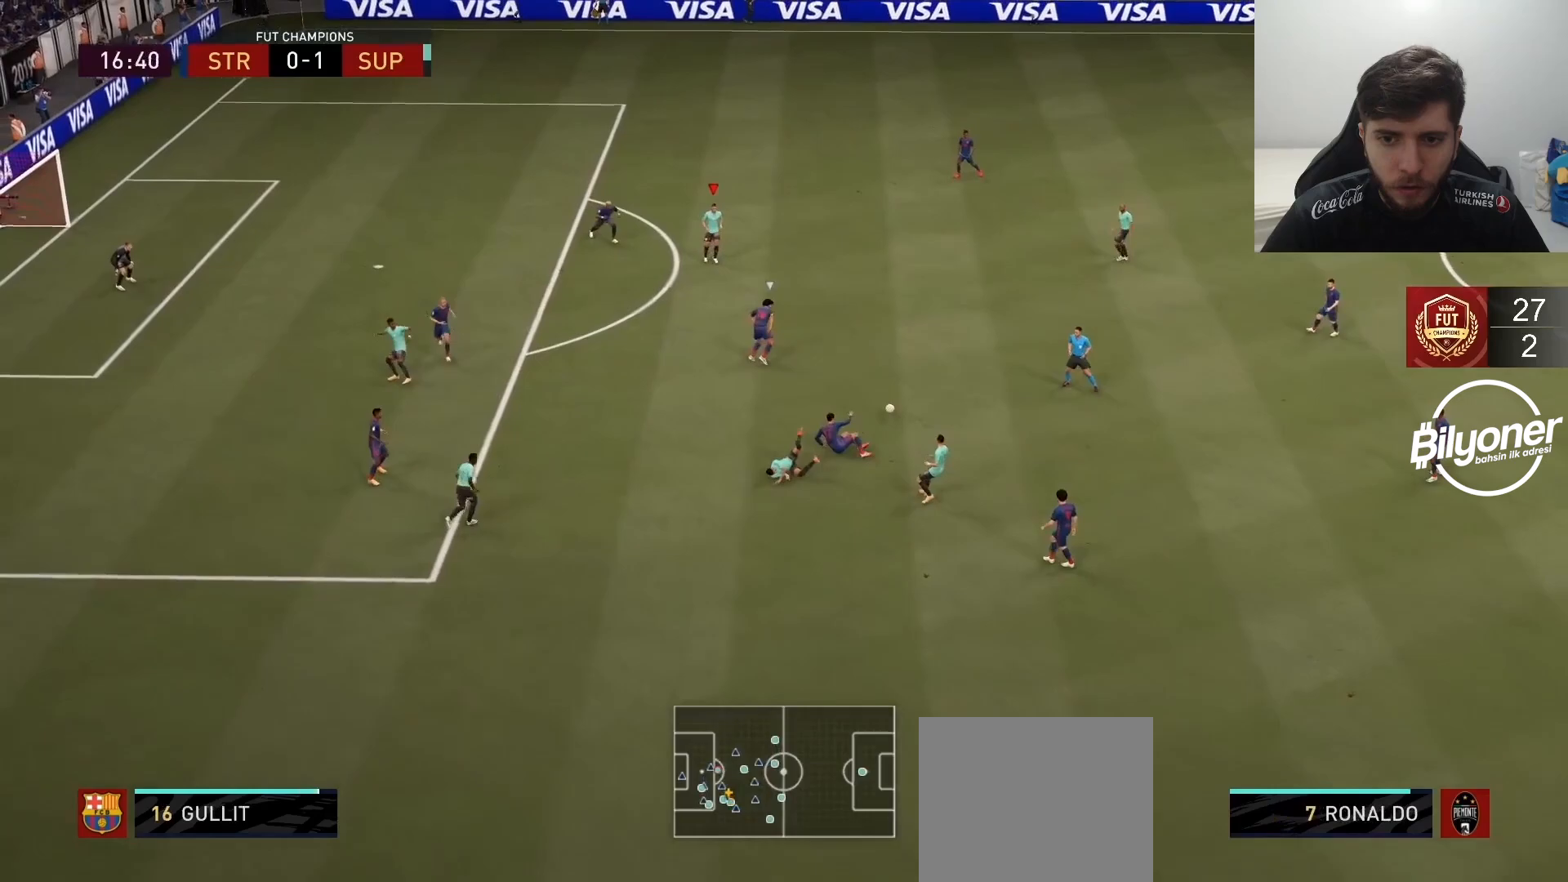
{"buttons": [], "left_stick": "up-left", "right_stick": "center", "events": [[17, "R2", "down"], [33, "left_stick", "down"], [250, "R2", "up"], [283, "left_stick", "up-left"]]}
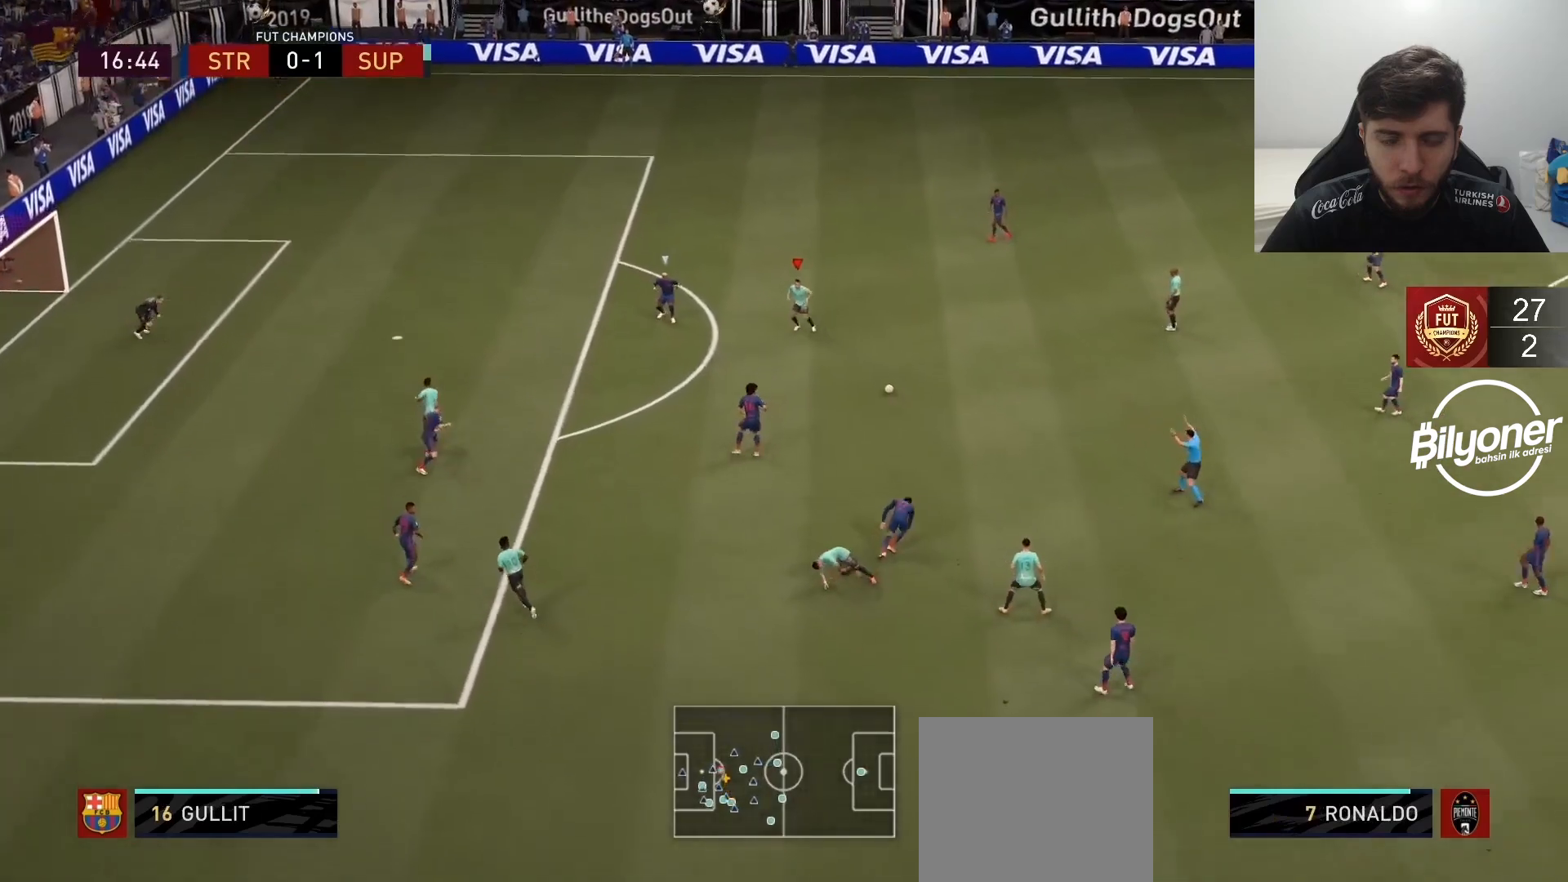
{"buttons": [], "left_stick": "center", "right_stick": "center", "events": [[500, "left_stick", "center"]]}
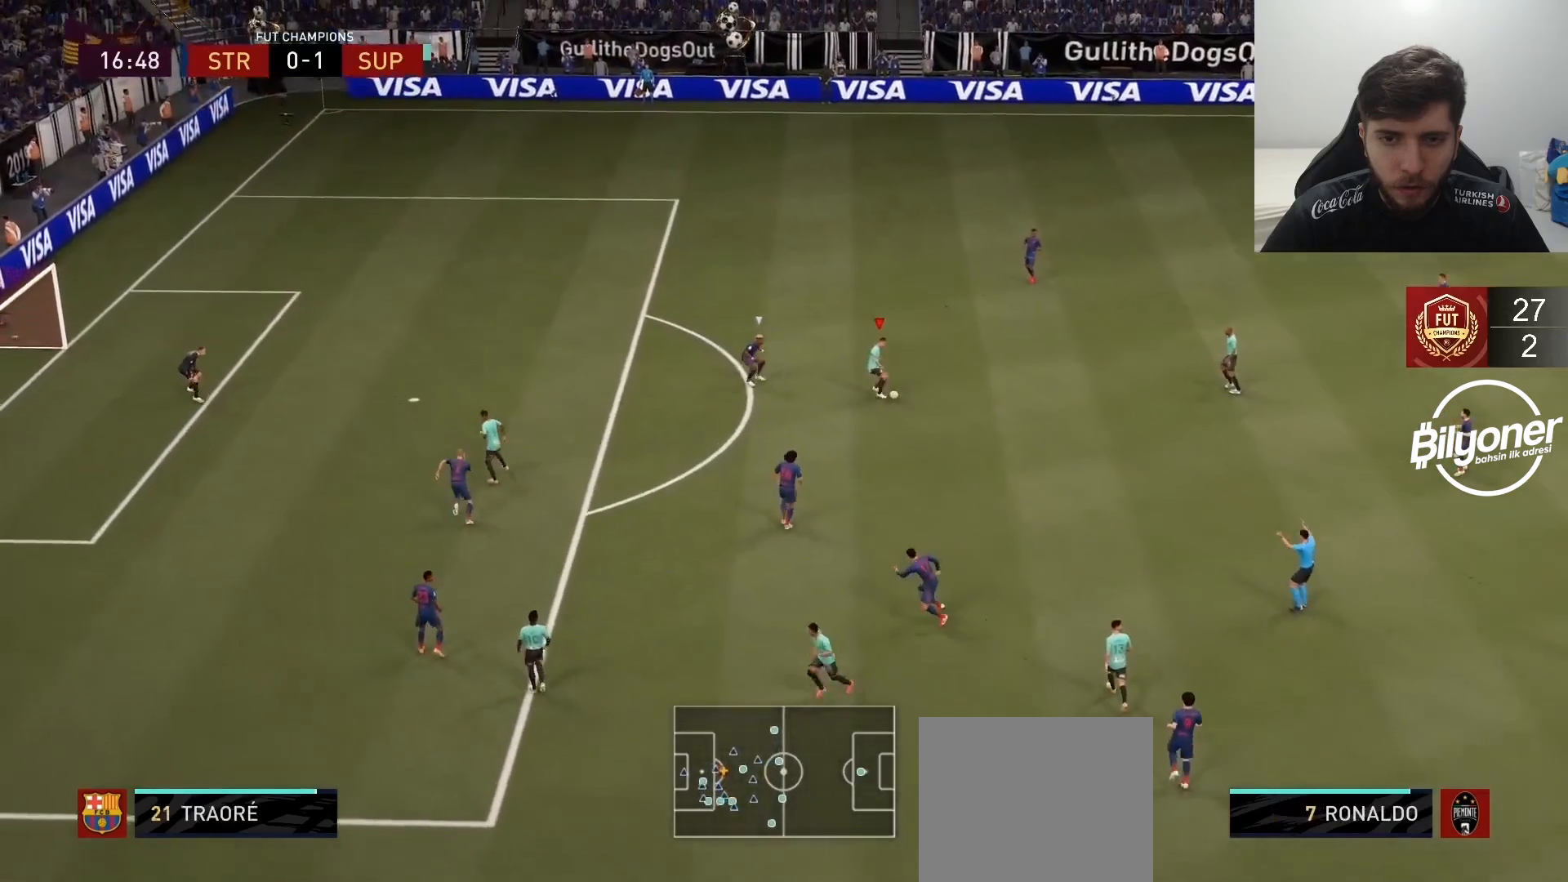
{"buttons": [], "left_stick": "down-left", "right_stick": "center", "events": [[17, "left_stick", "down"], [483, "left_stick", "down-left"]]}
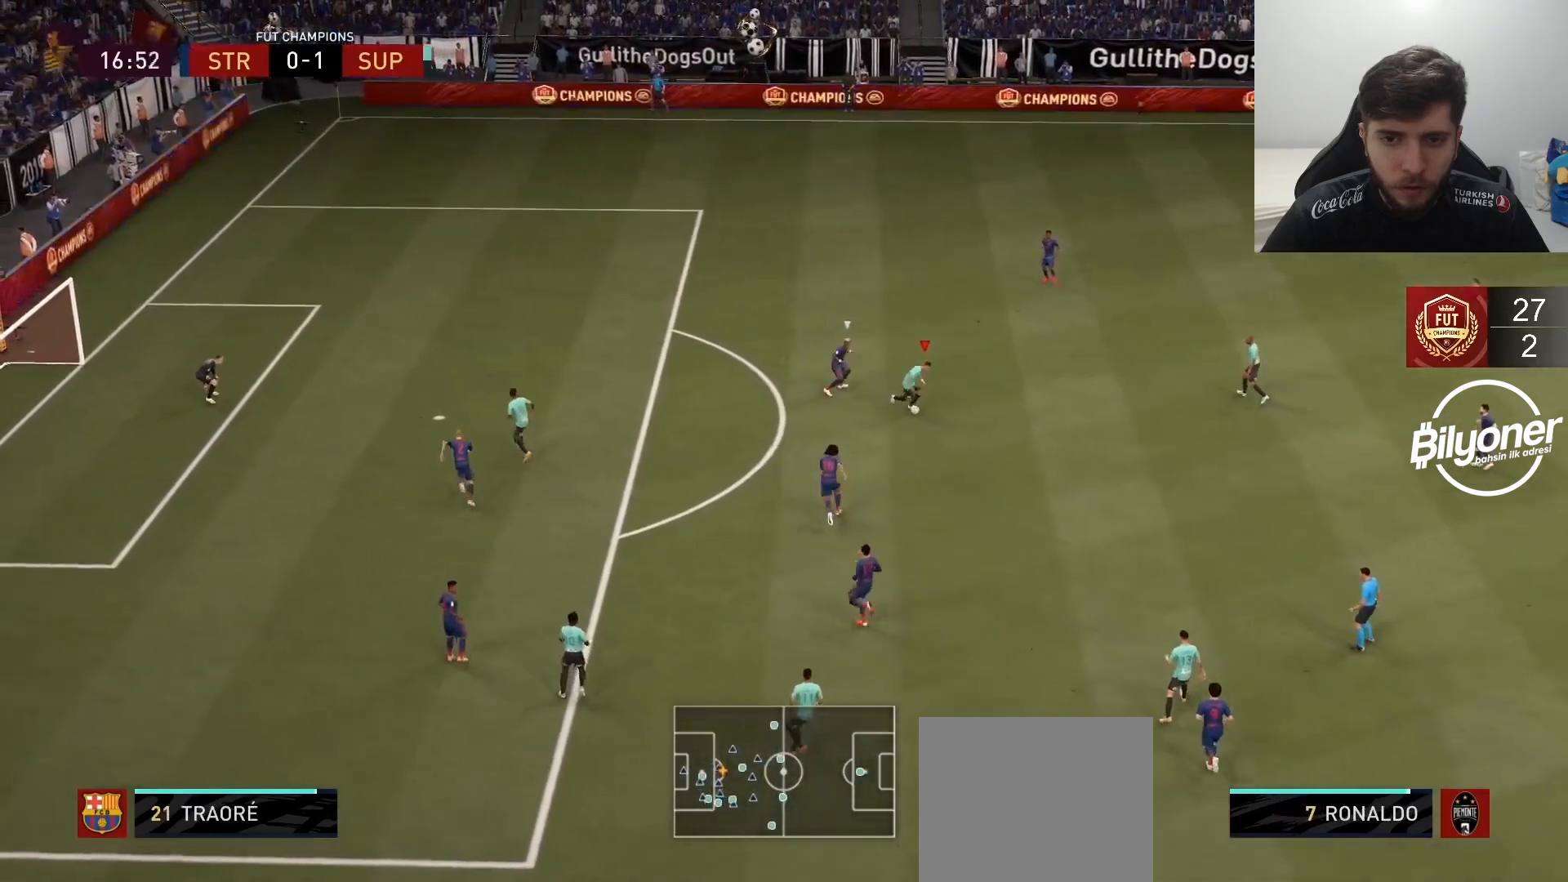
{"buttons": [], "left_stick": "up", "right_stick": "center", "events": [[167, "left_stick", "left"], [500, "left_stick", "up"]]}
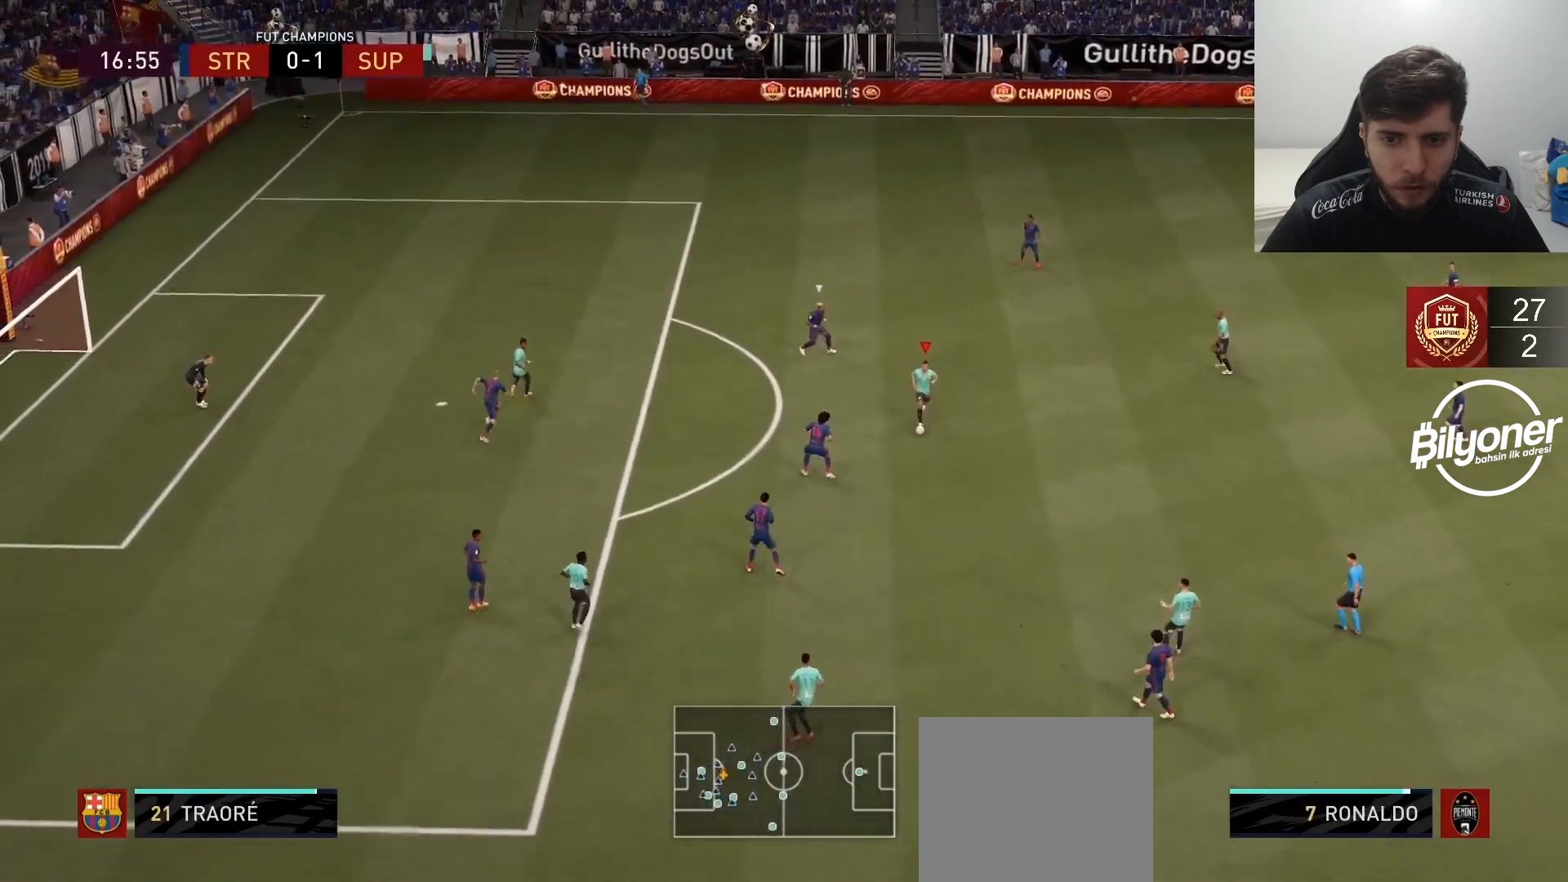
{"buttons": [], "left_stick": "left", "right_stick": "center", "events": [[67, "left_stick", "up-right"], [433, "left_stick", "up-left"], [483, "left_stick", "left"]]}
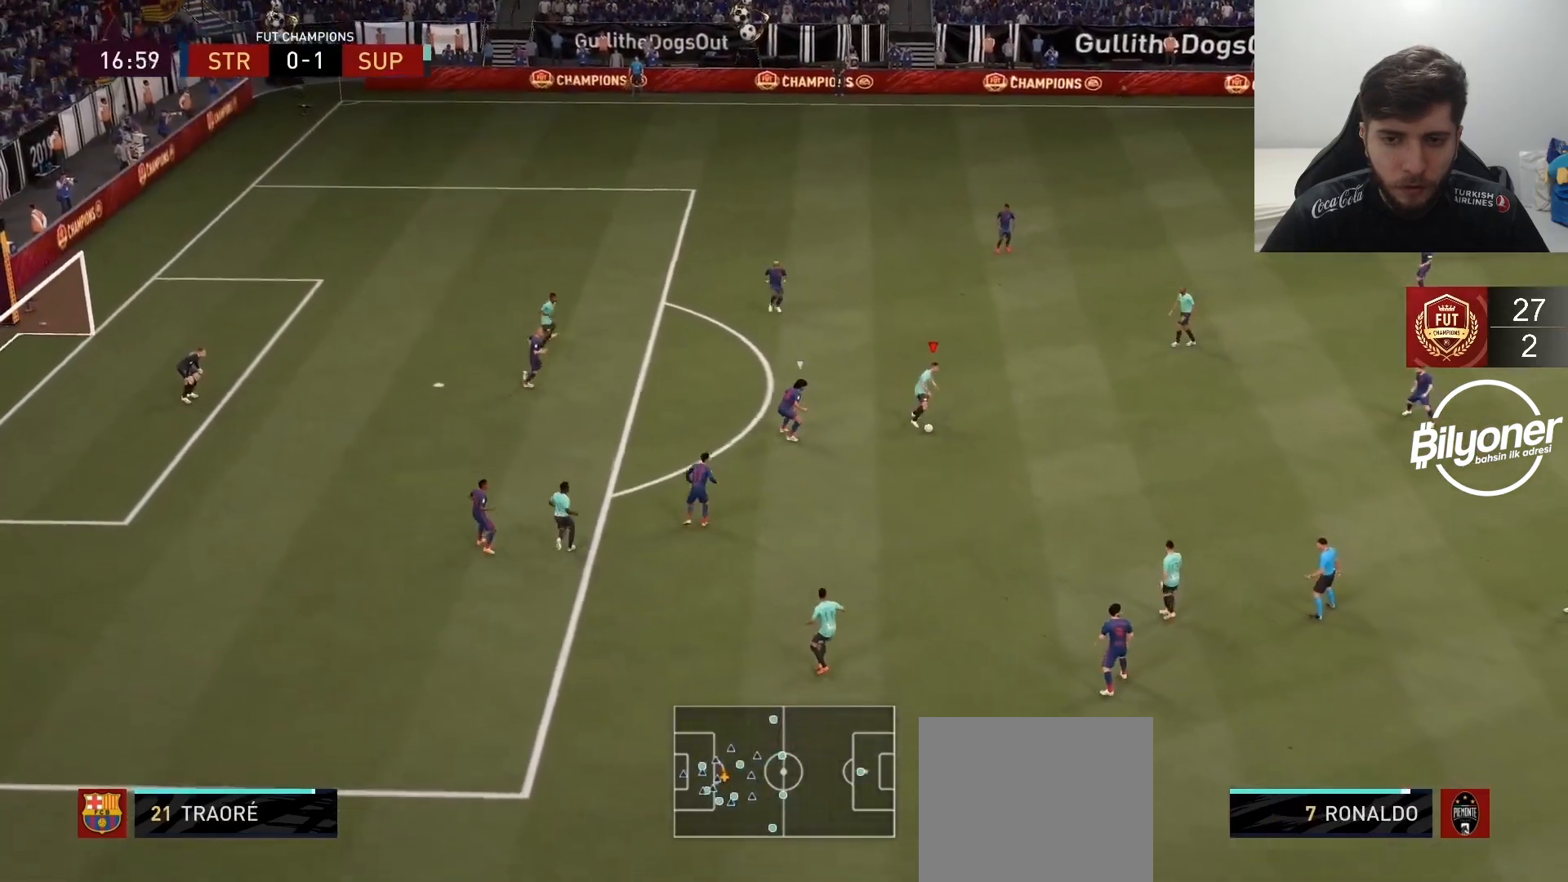
{"buttons": ["CROSS", "L1"], "left_stick": "down", "right_stick": "center", "events": [[183, "left_stick", "down"], [467, "CROSS", "down"], [467, "L1", "down"]]}
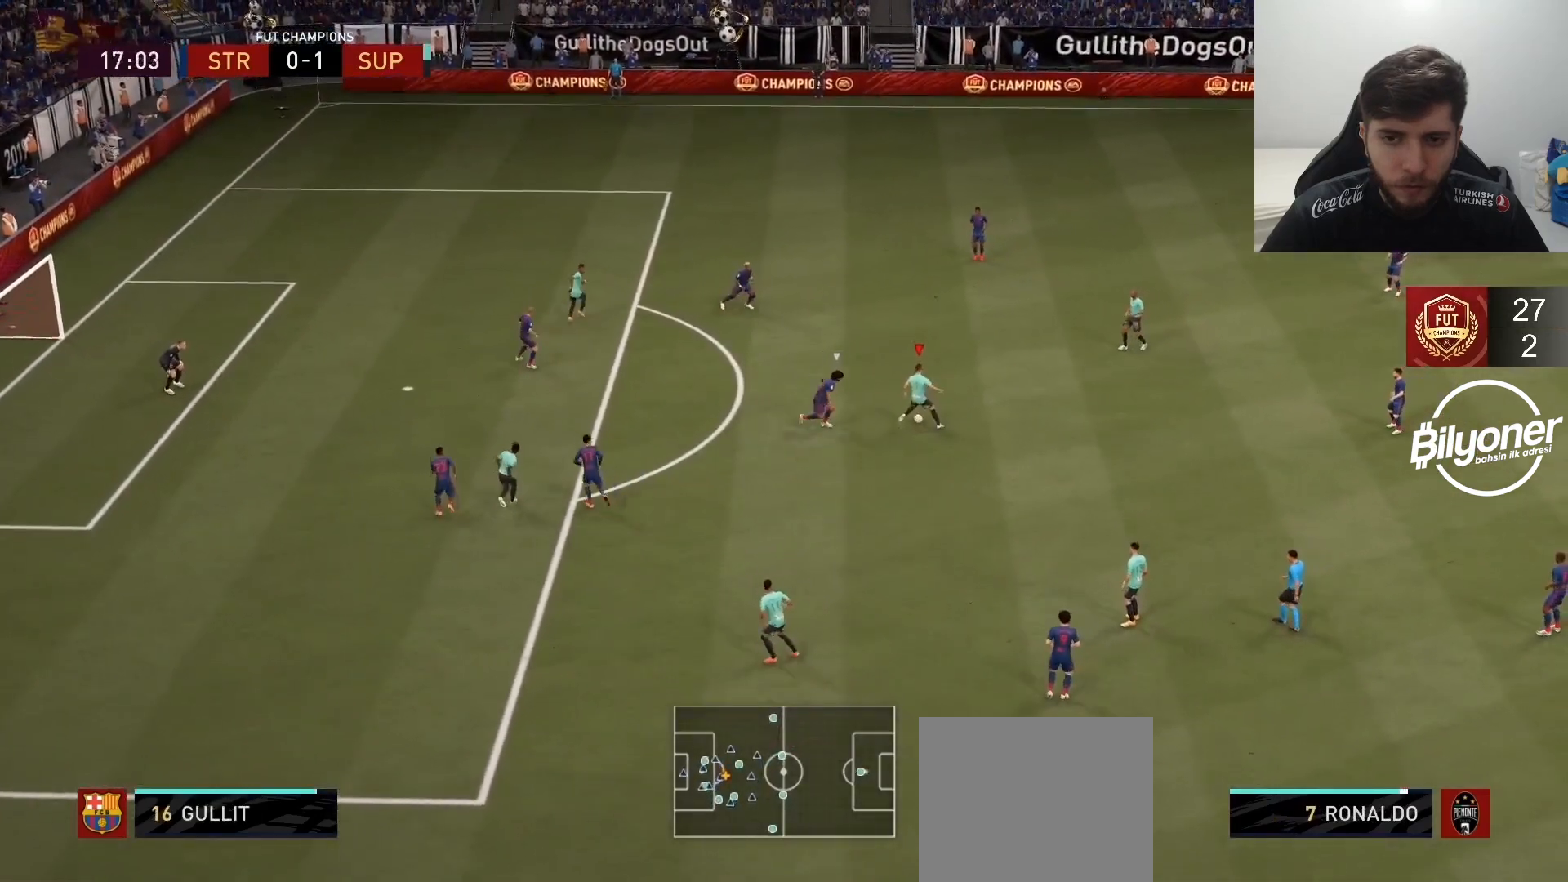
{"buttons": [], "left_stick": "center", "right_stick": "center", "events": [[33, "CROSS", "up"], [100, "L1", "up"], [383, "left_stick", "center"]]}
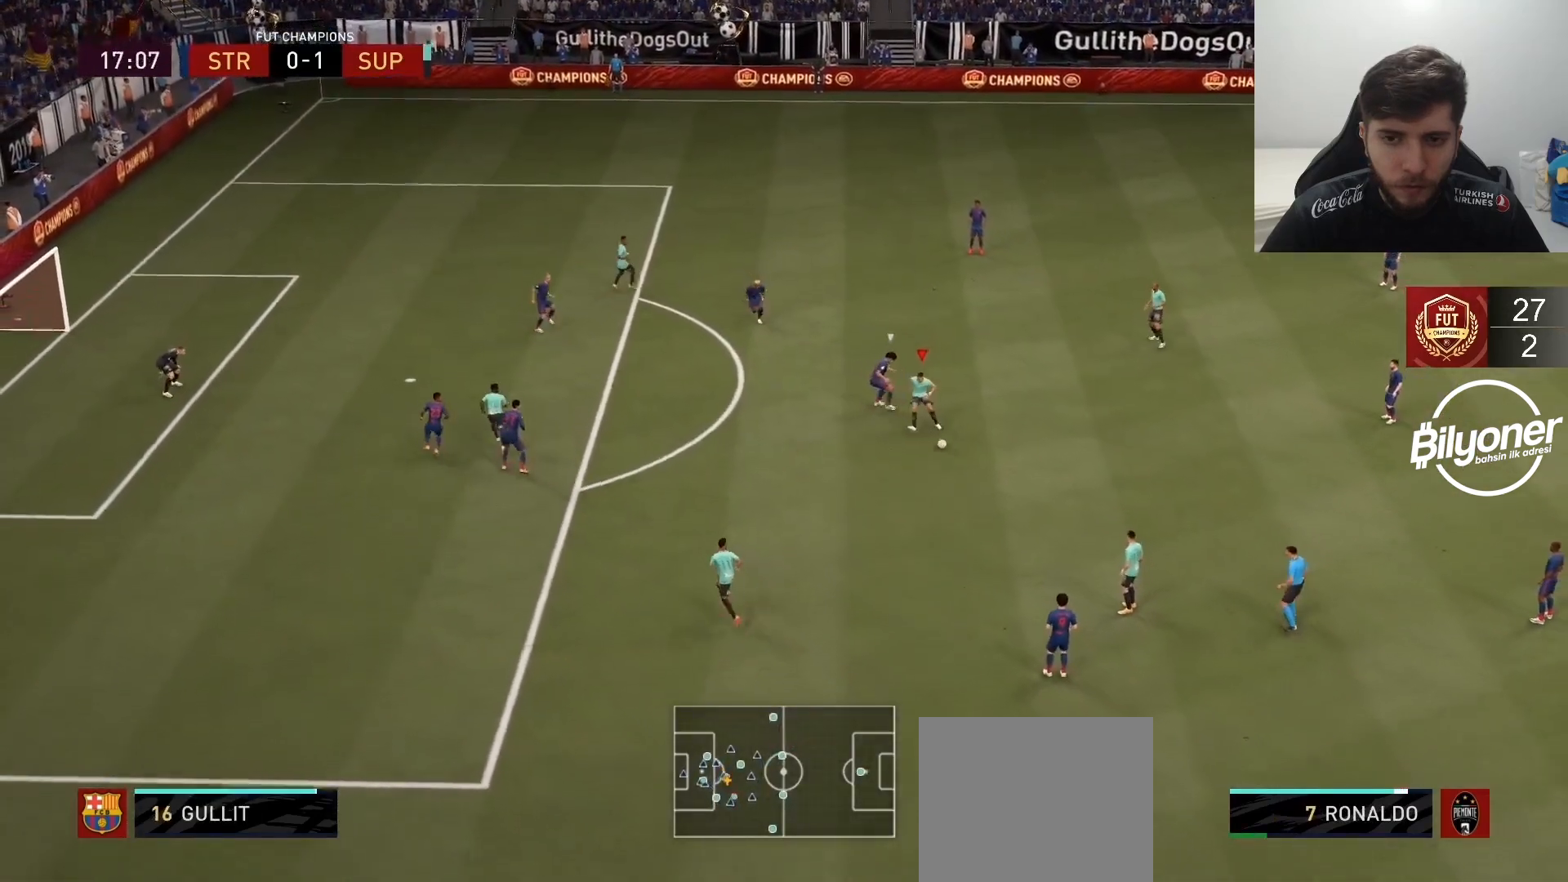
{"buttons": [], "left_stick": "left", "right_stick": "center", "events": [[67, "left_stick", "left"], [83, "R2", "down"], [250, "R2", "up"], [283, "CROSS", "down"], [350, "CROSS", "up"]]}
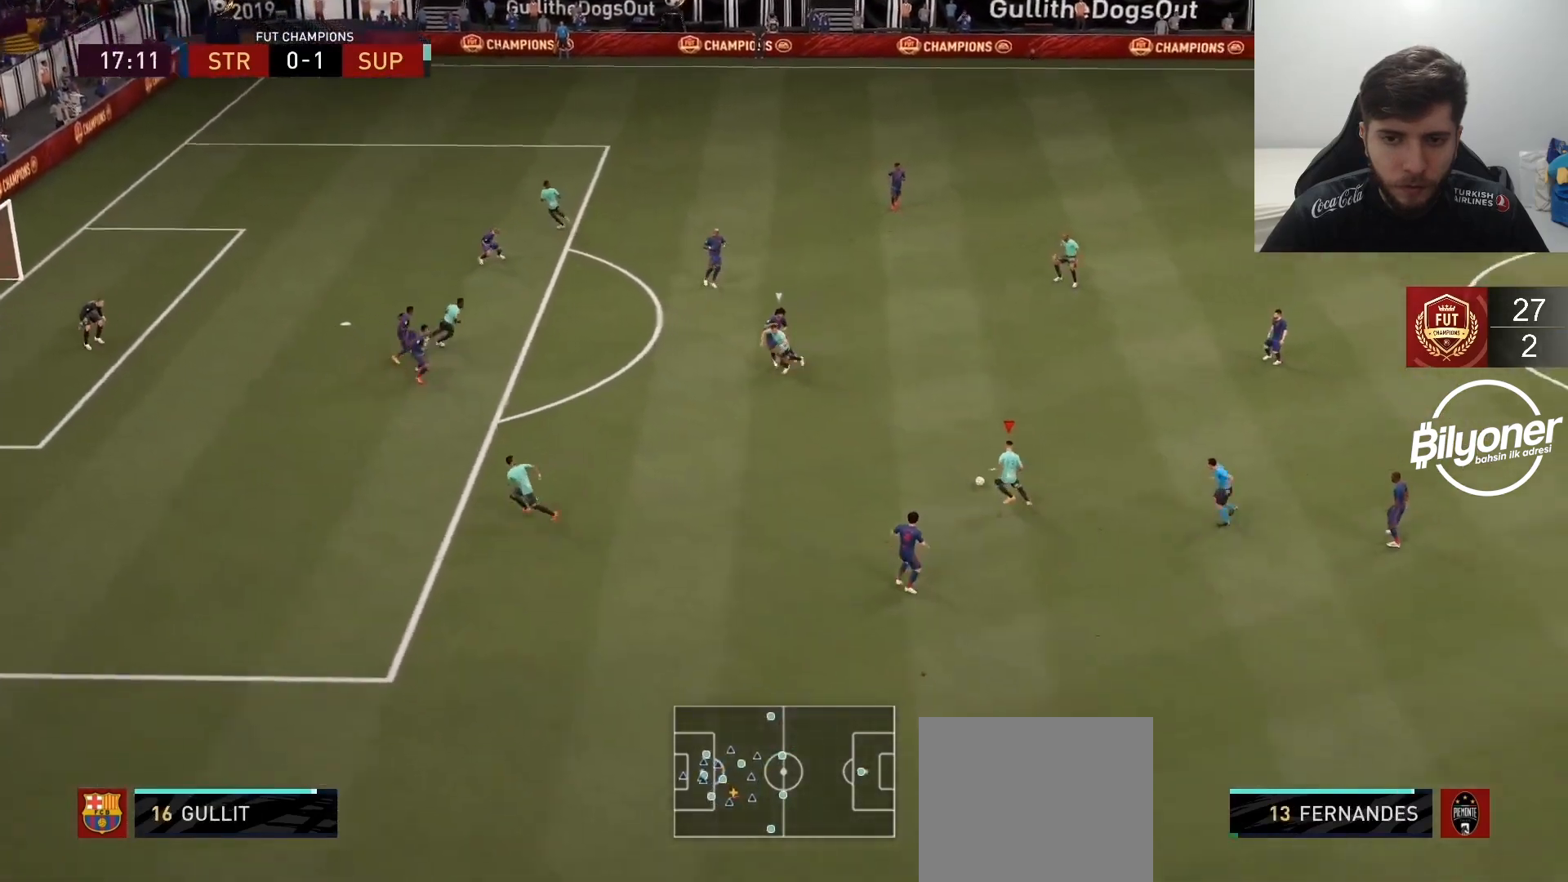
{"buttons": [], "left_stick": "up-left", "right_stick": "center", "events": [[67, "left_stick", "center"], [100, "R2", "down"], [300, "R2", "up"], [383, "left_stick", "up-left"]]}
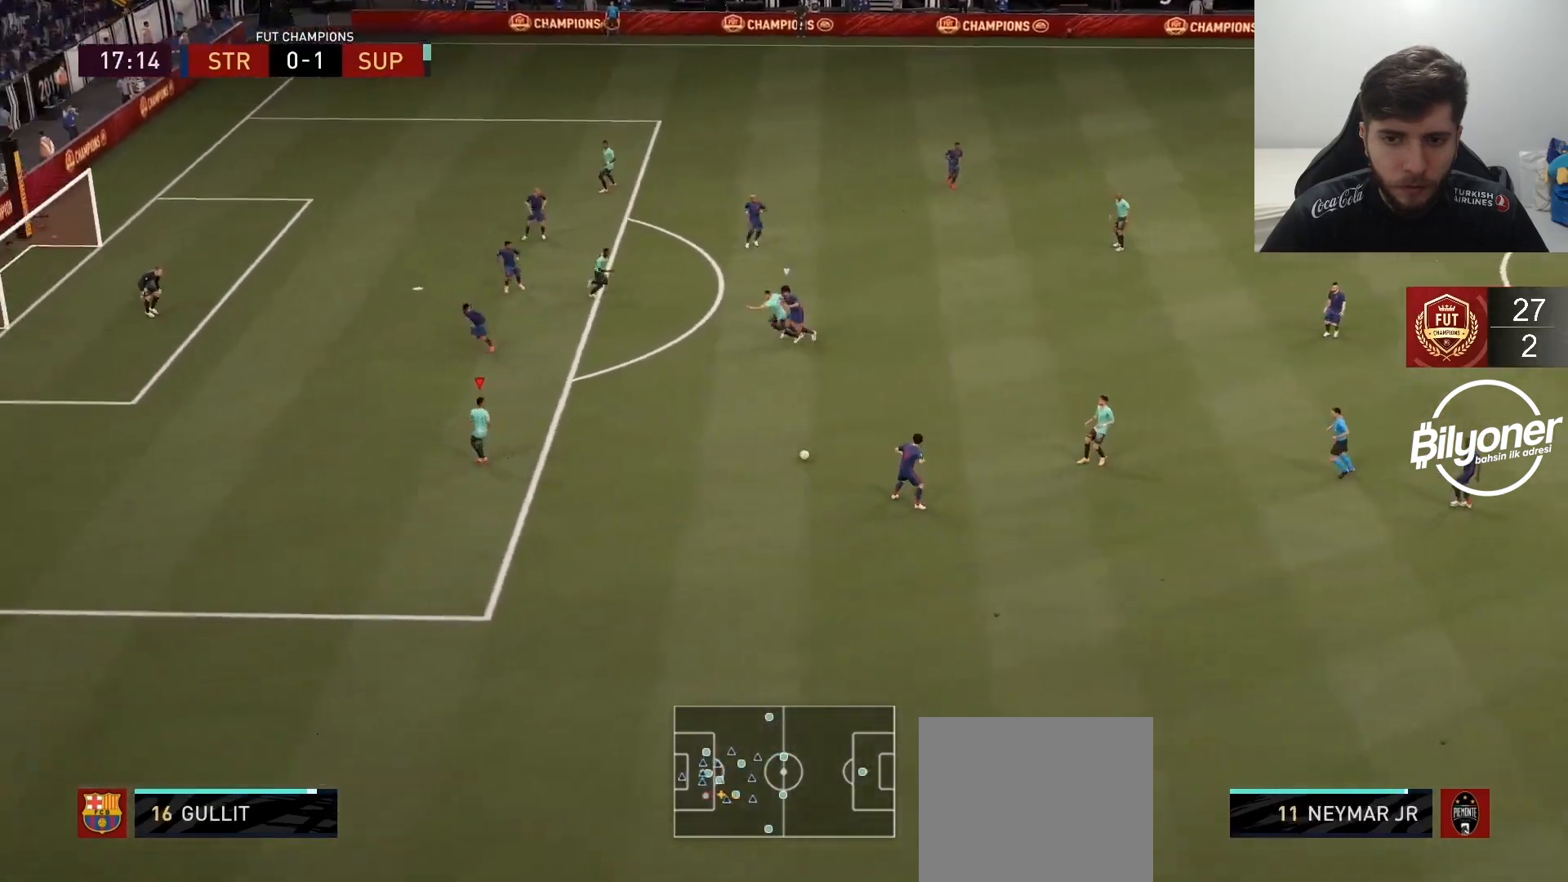
{"buttons": [], "left_stick": "left", "right_stick": "center", "events": [[383, "left_stick", "center"], [433, "left_stick", "left"]]}
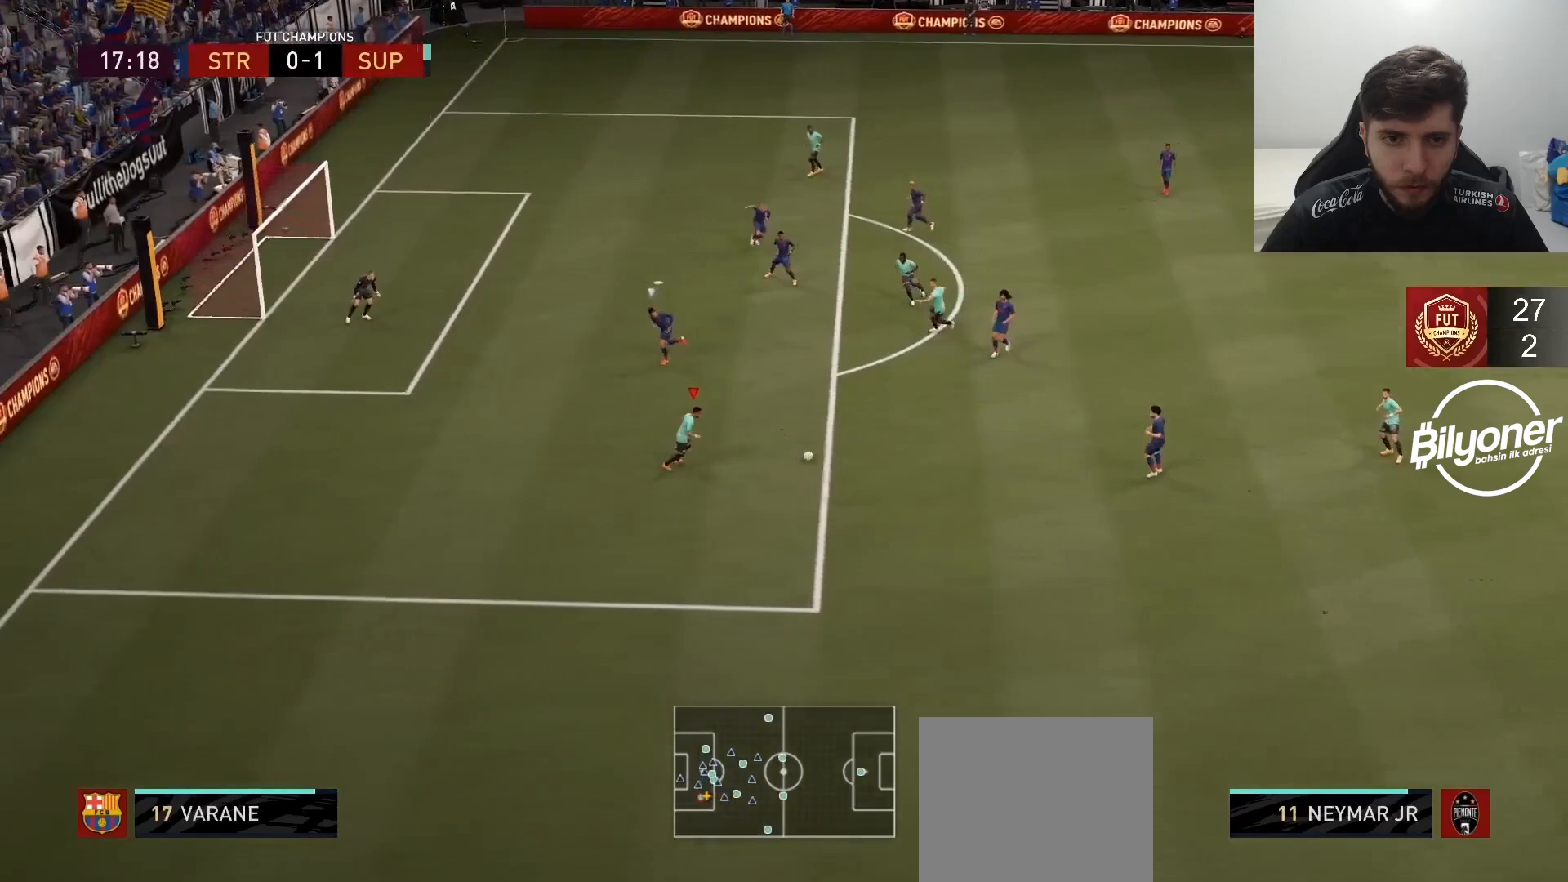
{"buttons": [], "left_stick": "left", "right_stick": "center", "events": [[250, "right_stick", "left"], [350, "right_stick", "up"], [450, "right_stick", "center"]]}
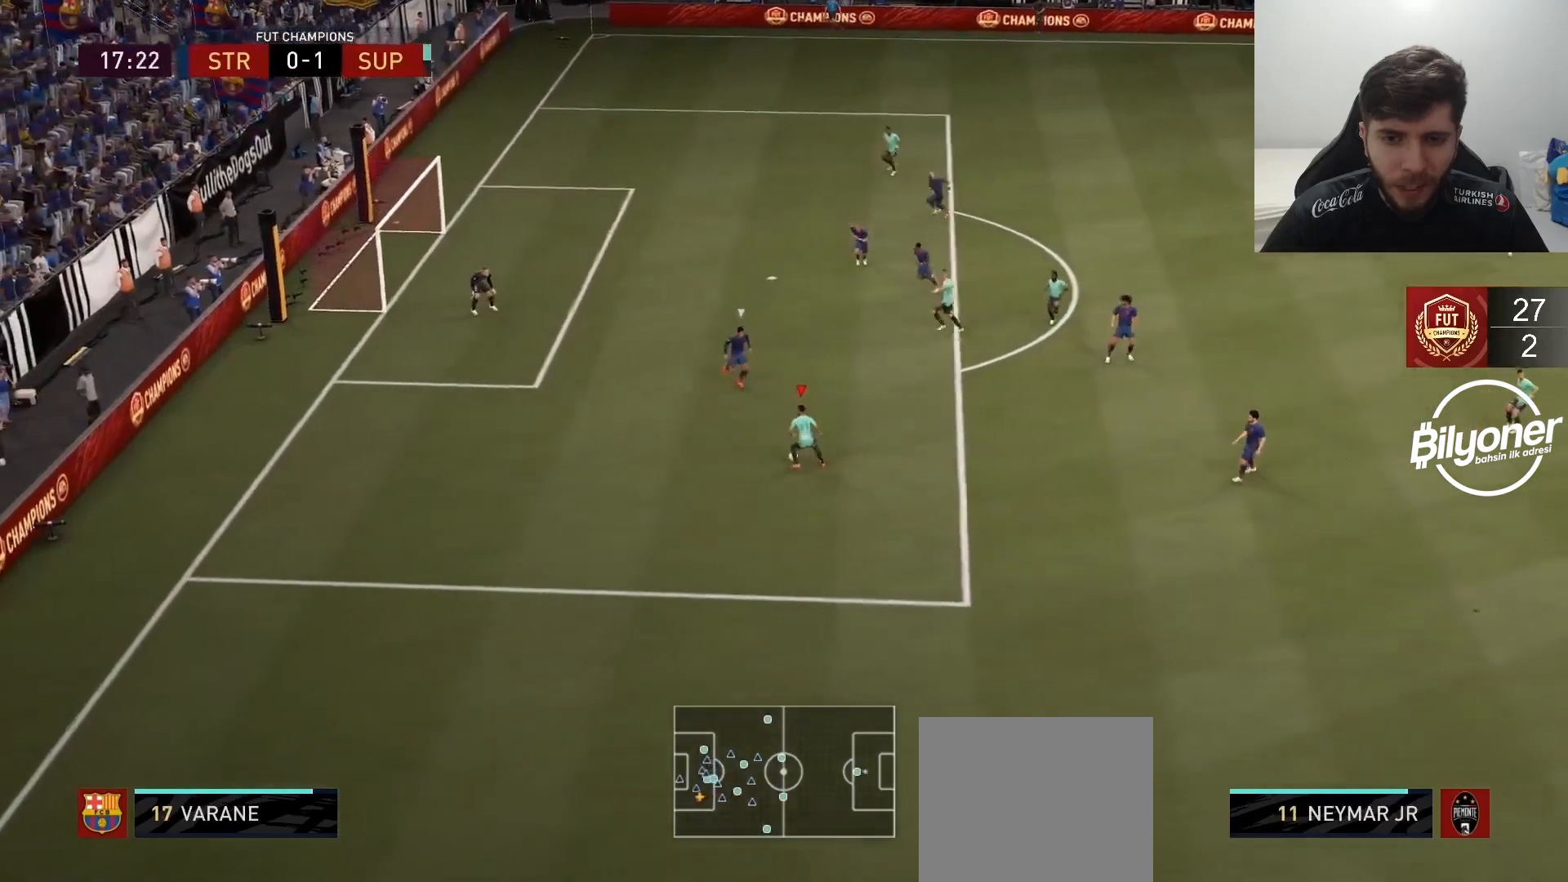
{"buttons": ["R2"], "left_stick": "up-left", "right_stick": "center", "events": [[17, "R2", "down"], [17, "left_stick", "up-left"]]}
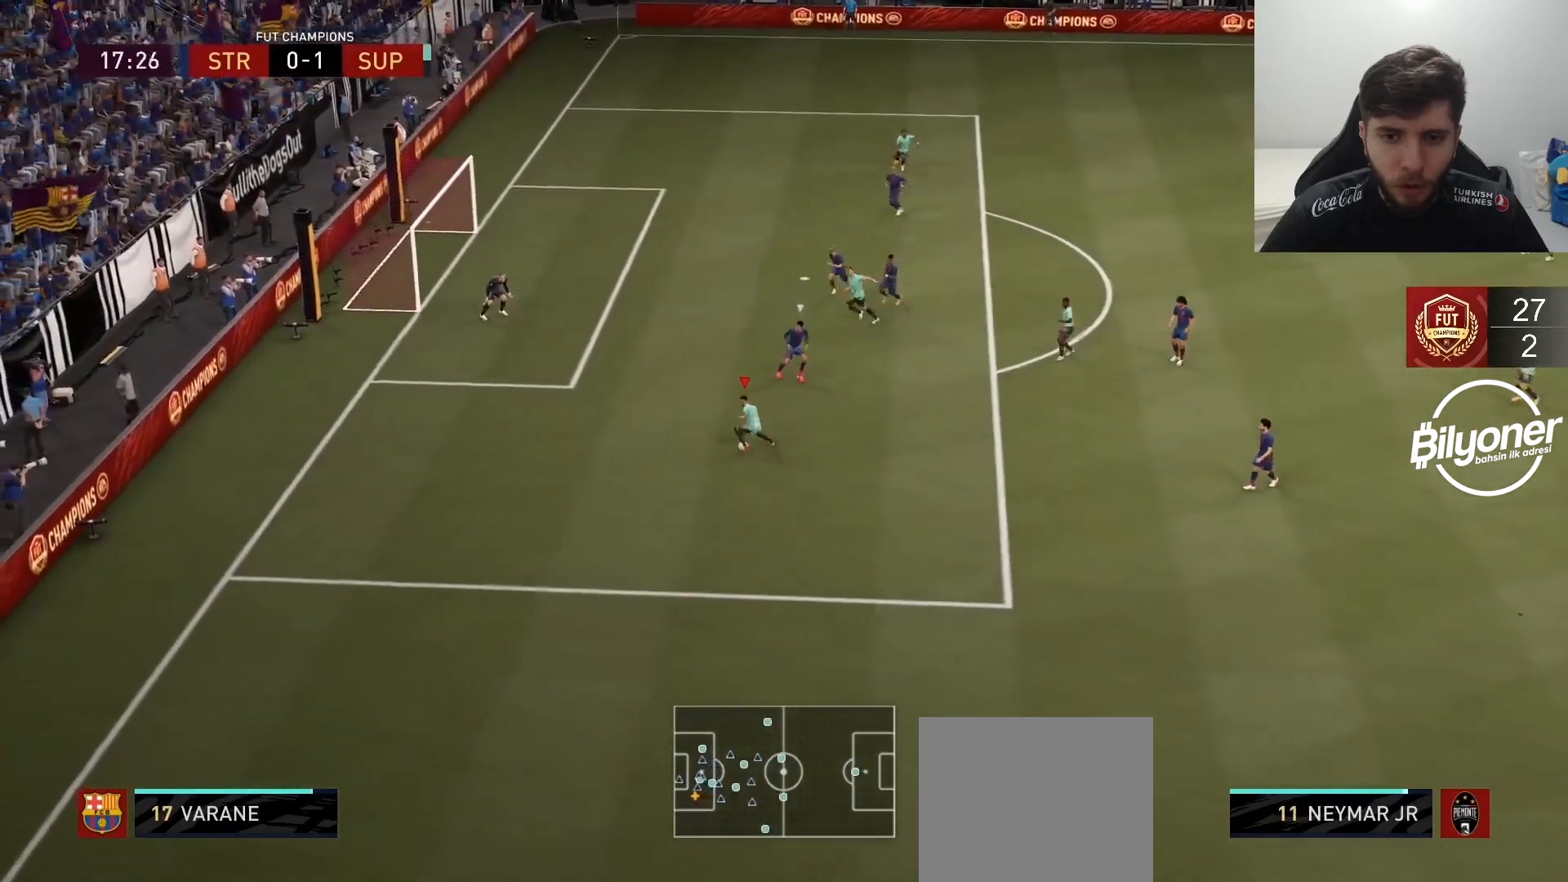
{"buttons": [], "left_stick": "up", "right_stick": "center", "events": [[50, "R2", "up"], [200, "SQUARE", "down"], [300, "left_stick", "up"], [417, "SQUARE", "up"]]}
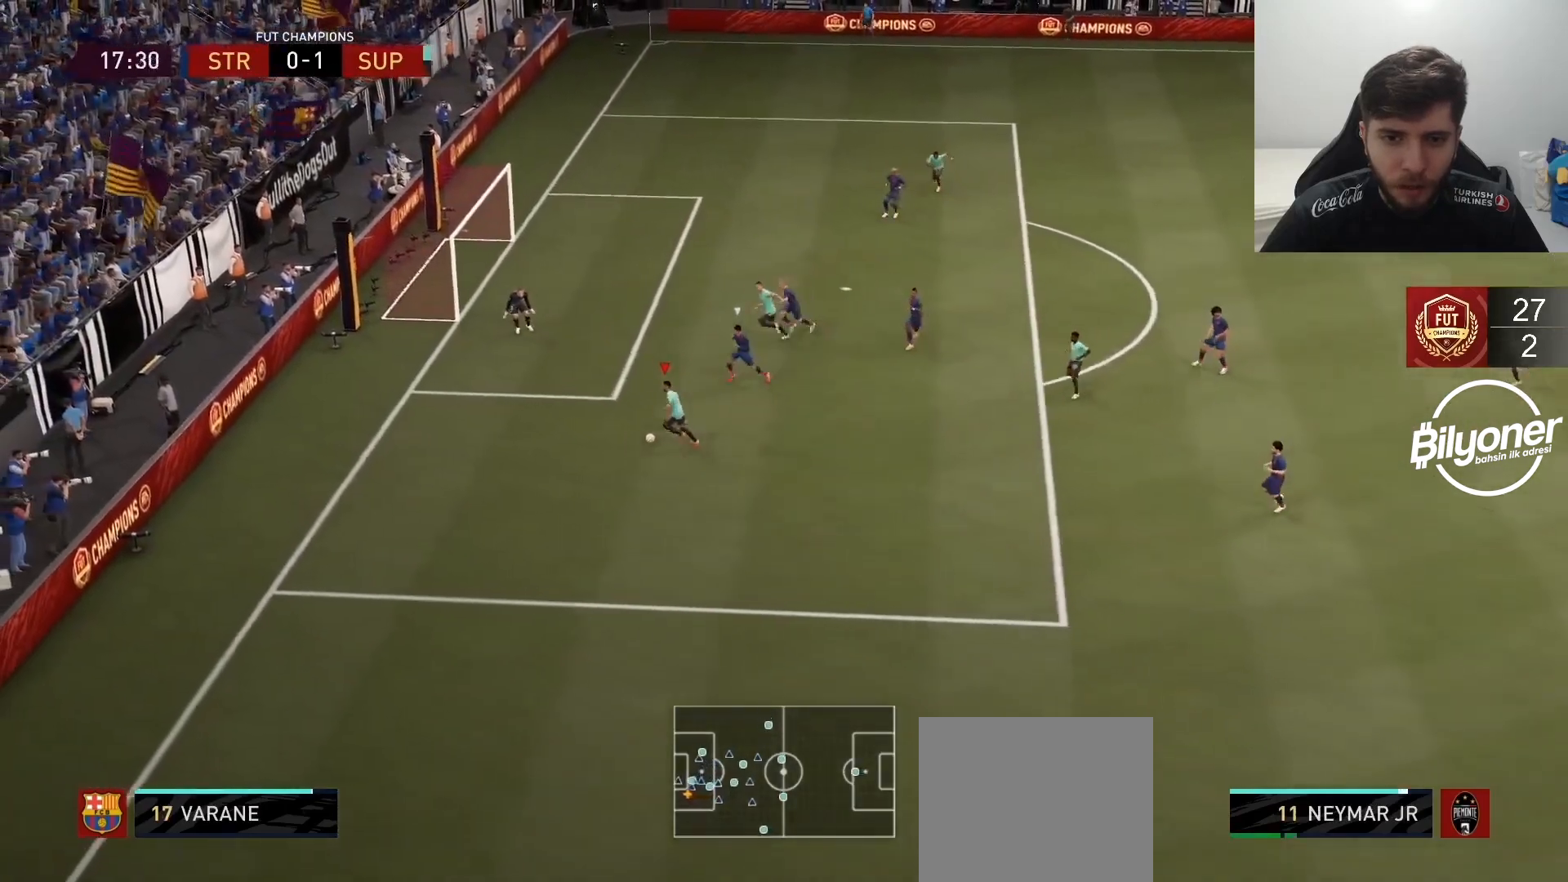
{"buttons": ["R2"], "left_stick": "center", "right_stick": "center", "events": [[67, "R2", "down"], [433, "left_stick", "center"]]}
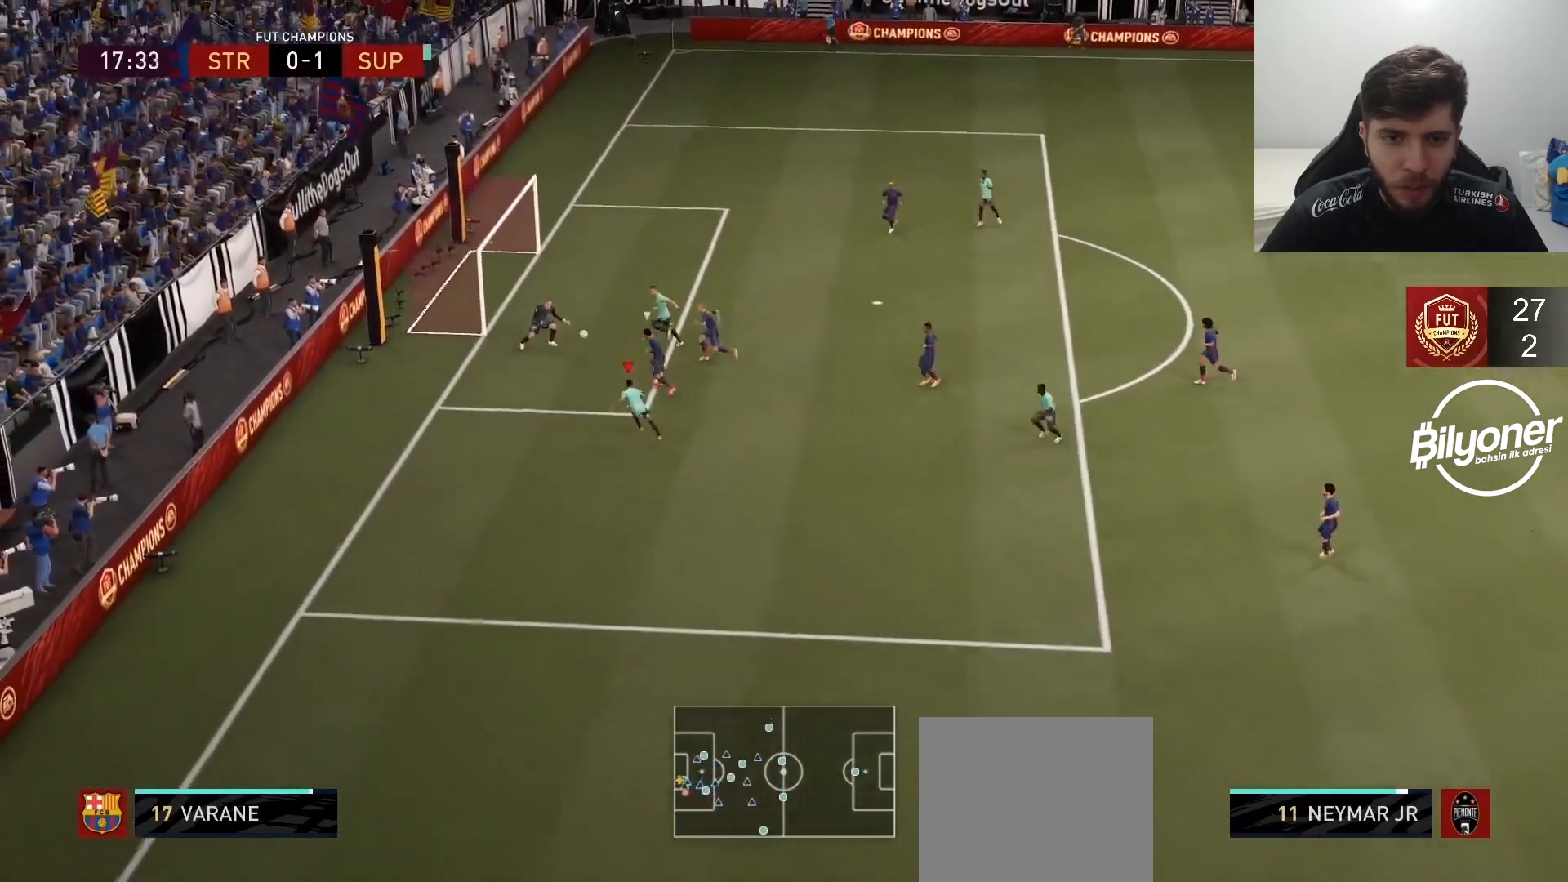
{"buttons": ["R2"], "left_stick": "down", "right_stick": "center", "events": [[33, "R2", "up"], [450, "left_stick", "down"], [467, "R2", "down"]]}
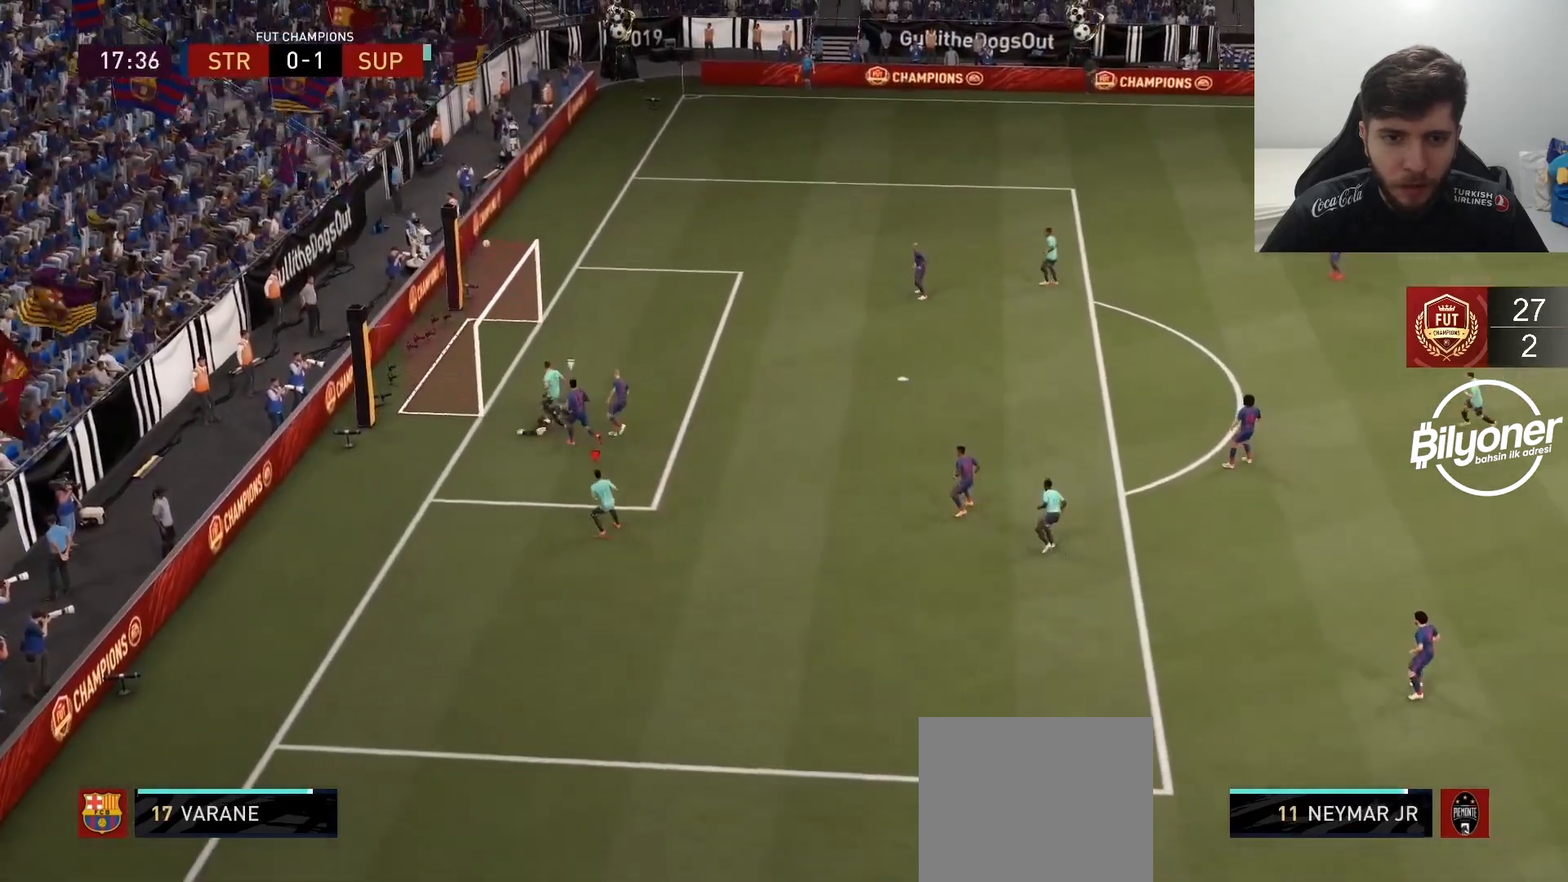
{"buttons": [], "left_stick": "center", "right_stick": "center", "events": [[283, "R2", "up"], [400, "left_stick", "center"]]}
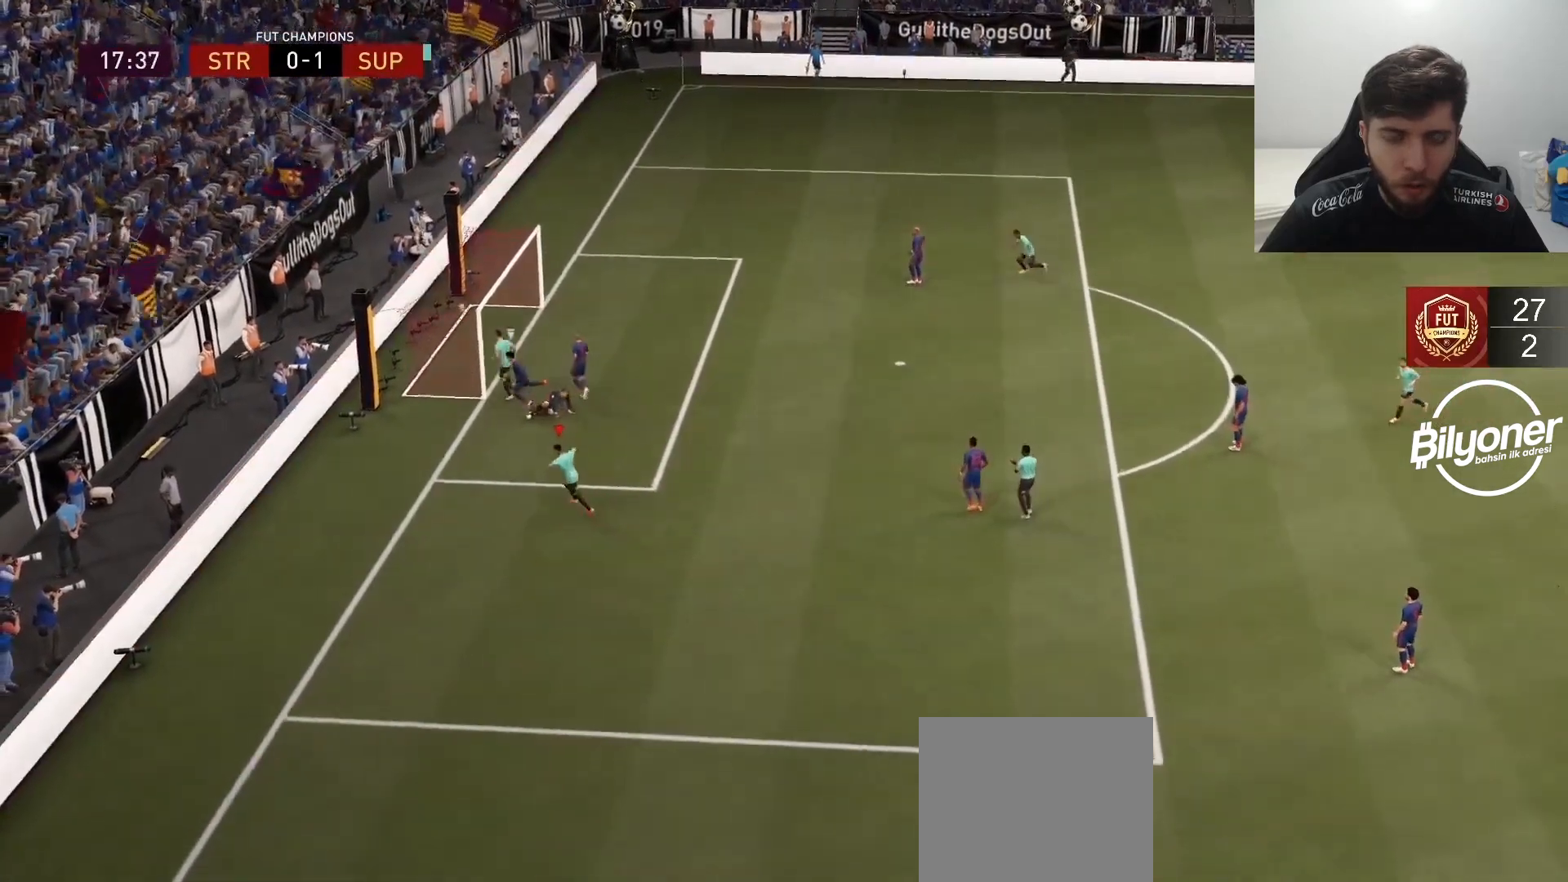
{"buttons": [], "left_stick": "center", "right_stick": "center", "events": [[17, "R2", "down"], [33, "L1", "down"], [33, "L2", "down"], [50, "R1", "down"], [167, "L1", "up"], [183, "R1", "up"], [233, "L1", "down"], [250, "R1", "down"], [350, "L1", "up"], [350, "L2", "up"], [367, "R1", "up"], [400, "R2", "up"]]}
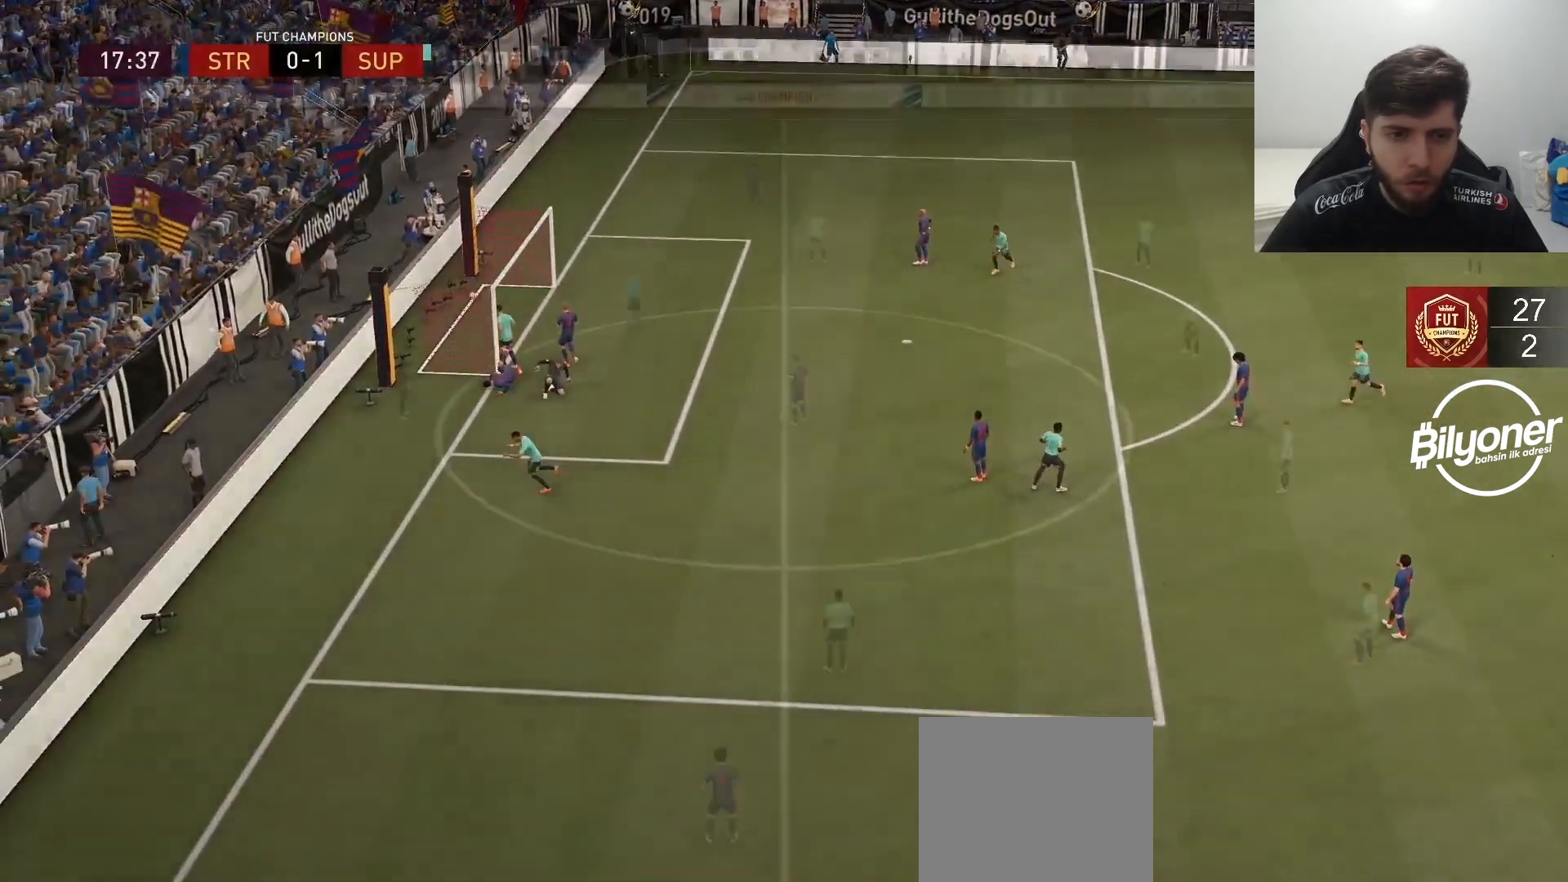
{"buttons": [], "left_stick": "center", "right_stick": "center", "events": []}
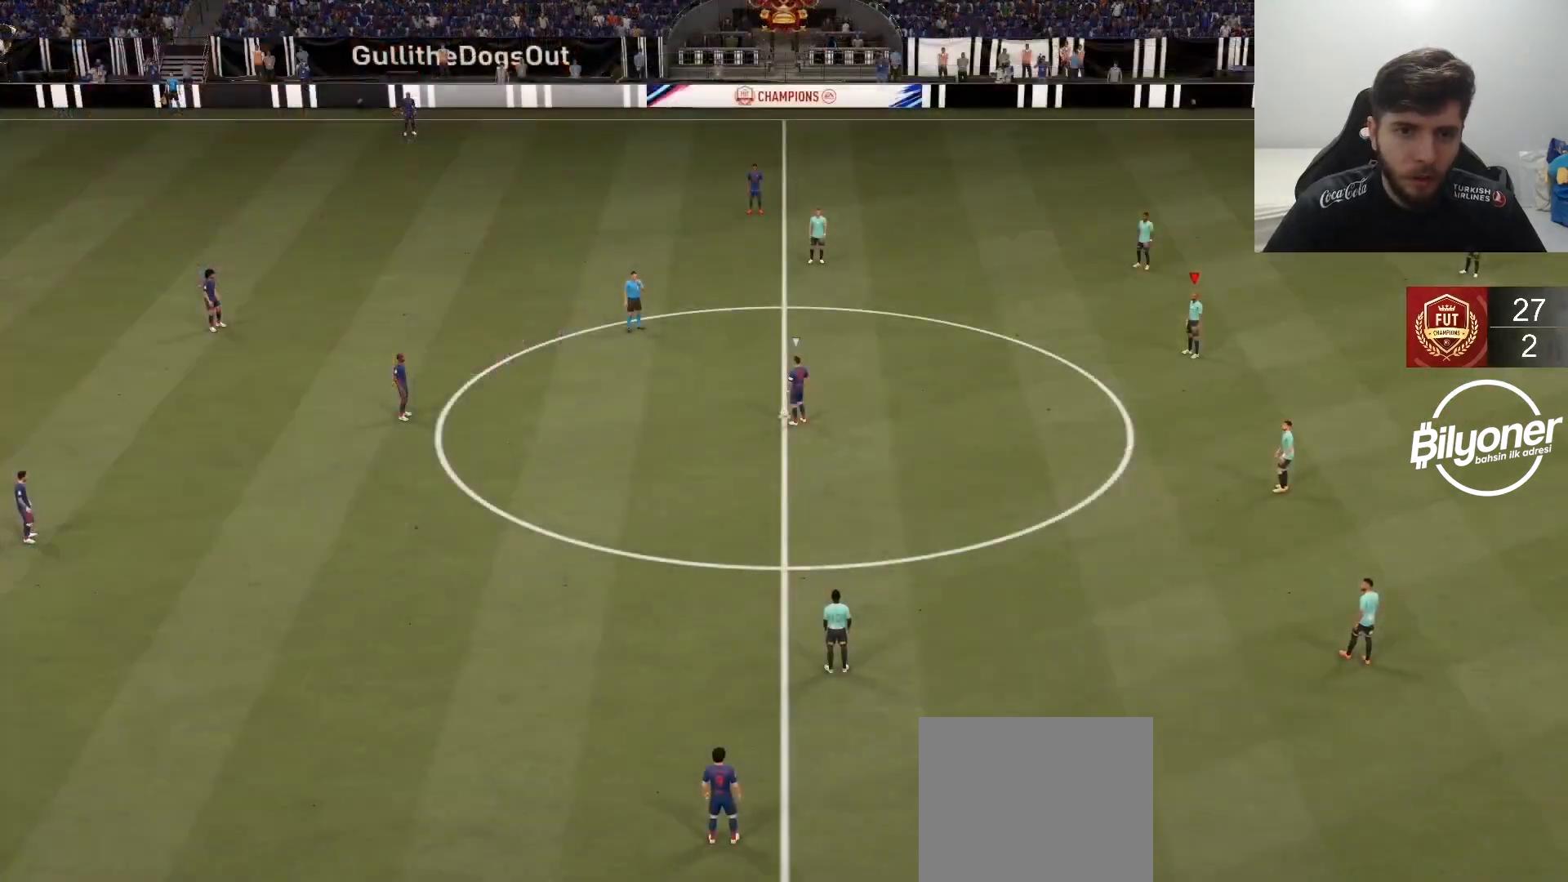
{"buttons": [], "left_stick": "center", "right_stick": "center", "events": []}
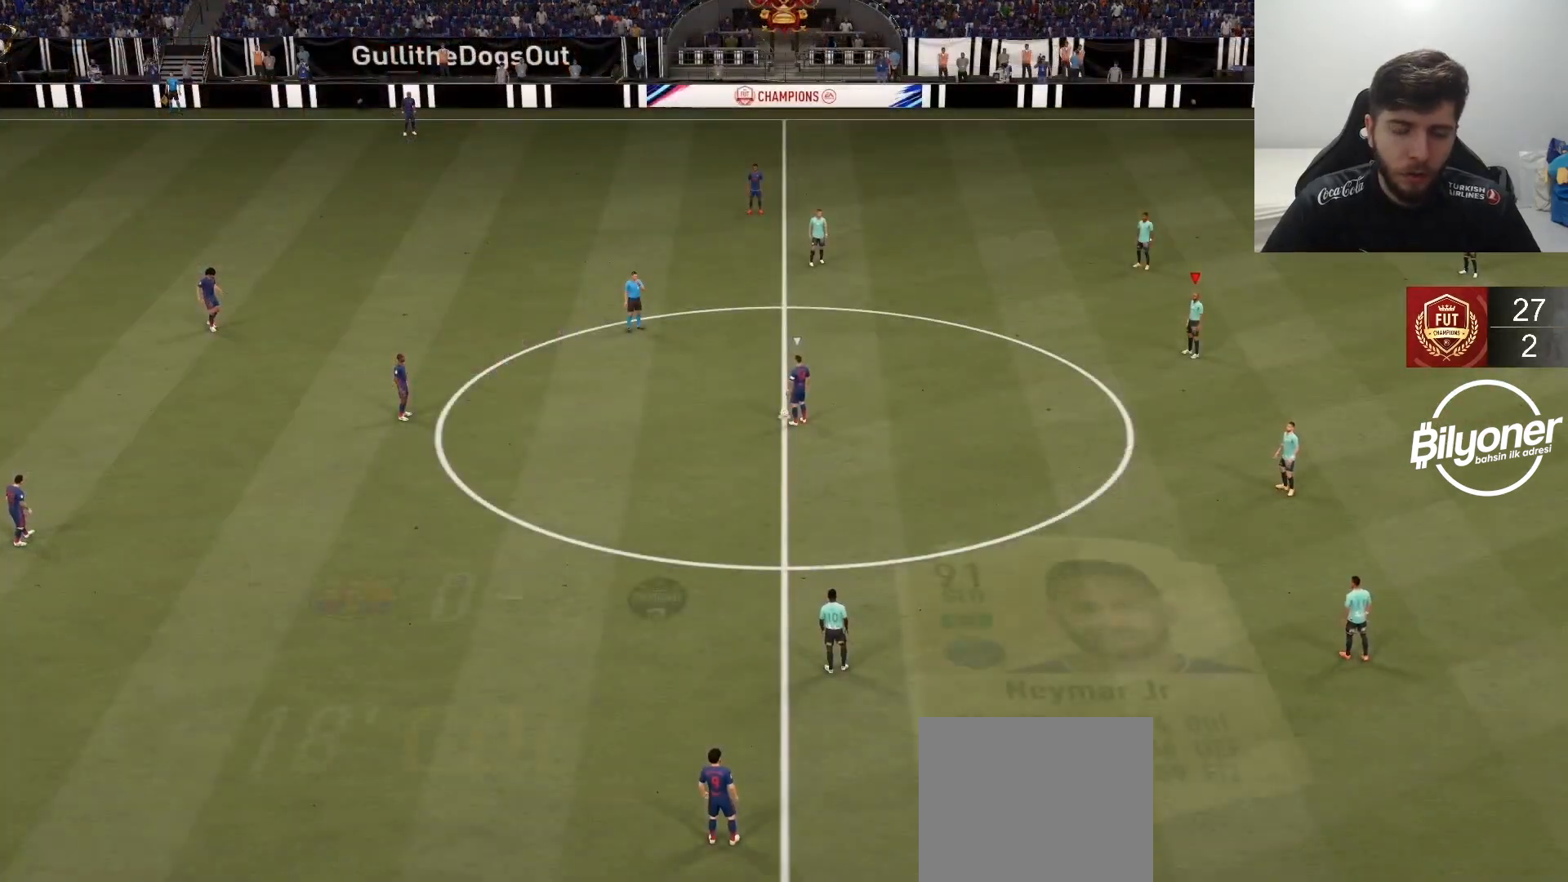
{"buttons": [], "left_stick": "down", "right_stick": "center", "events": [[33, "left_stick", "up"], [217, "left_stick", "center"], [300, "R2", "down"], [383, "left_stick", "down"], [483, "R2", "up"]]}
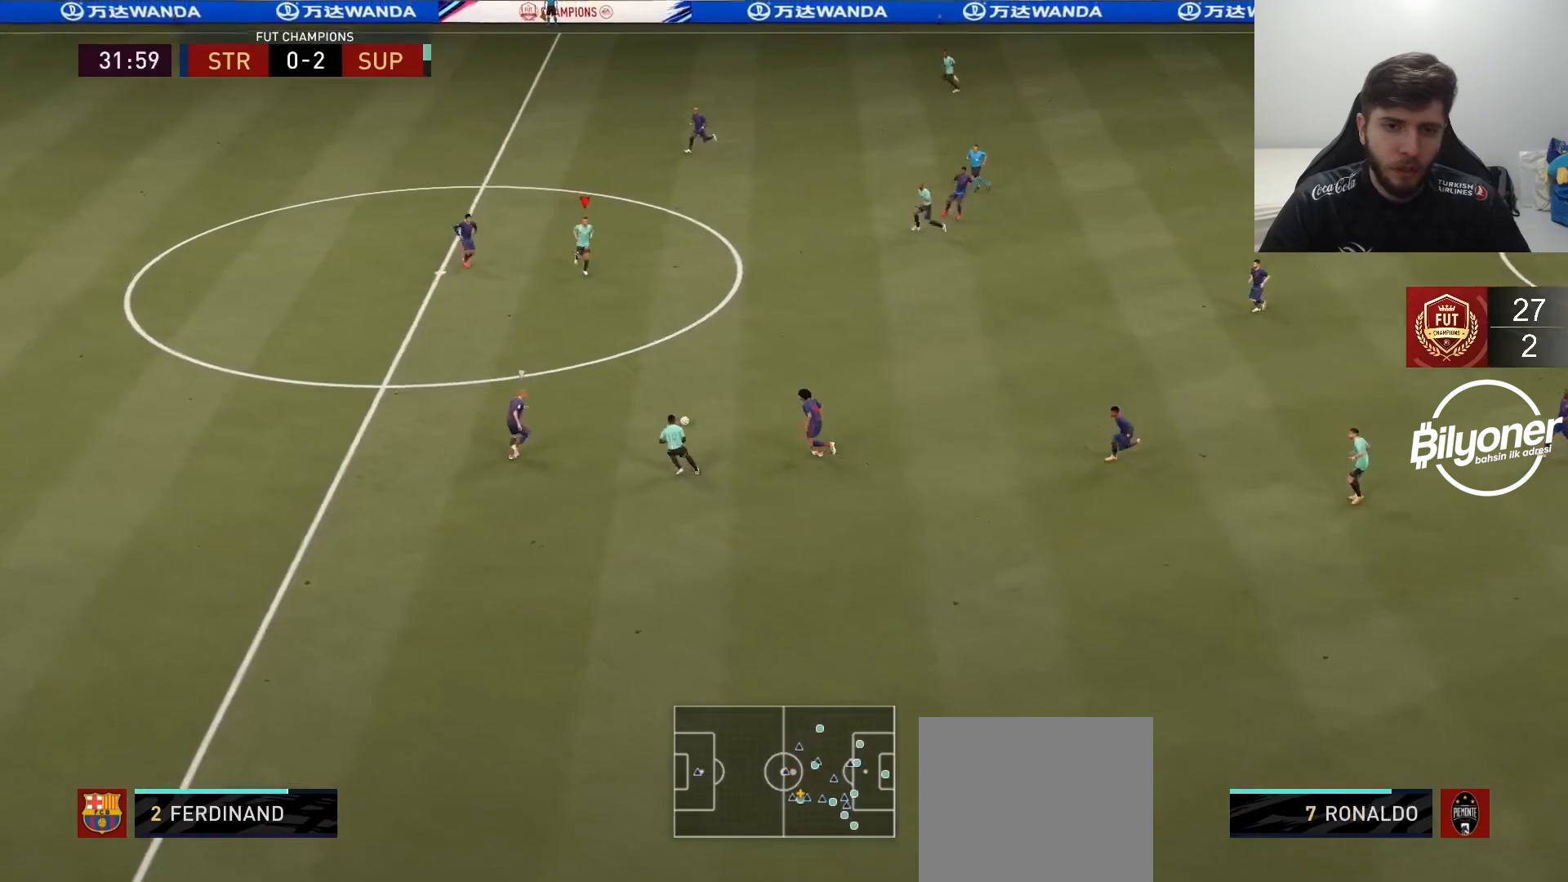
{"buttons": [], "left_stick": "down", "right_stick": "center", "events": []}
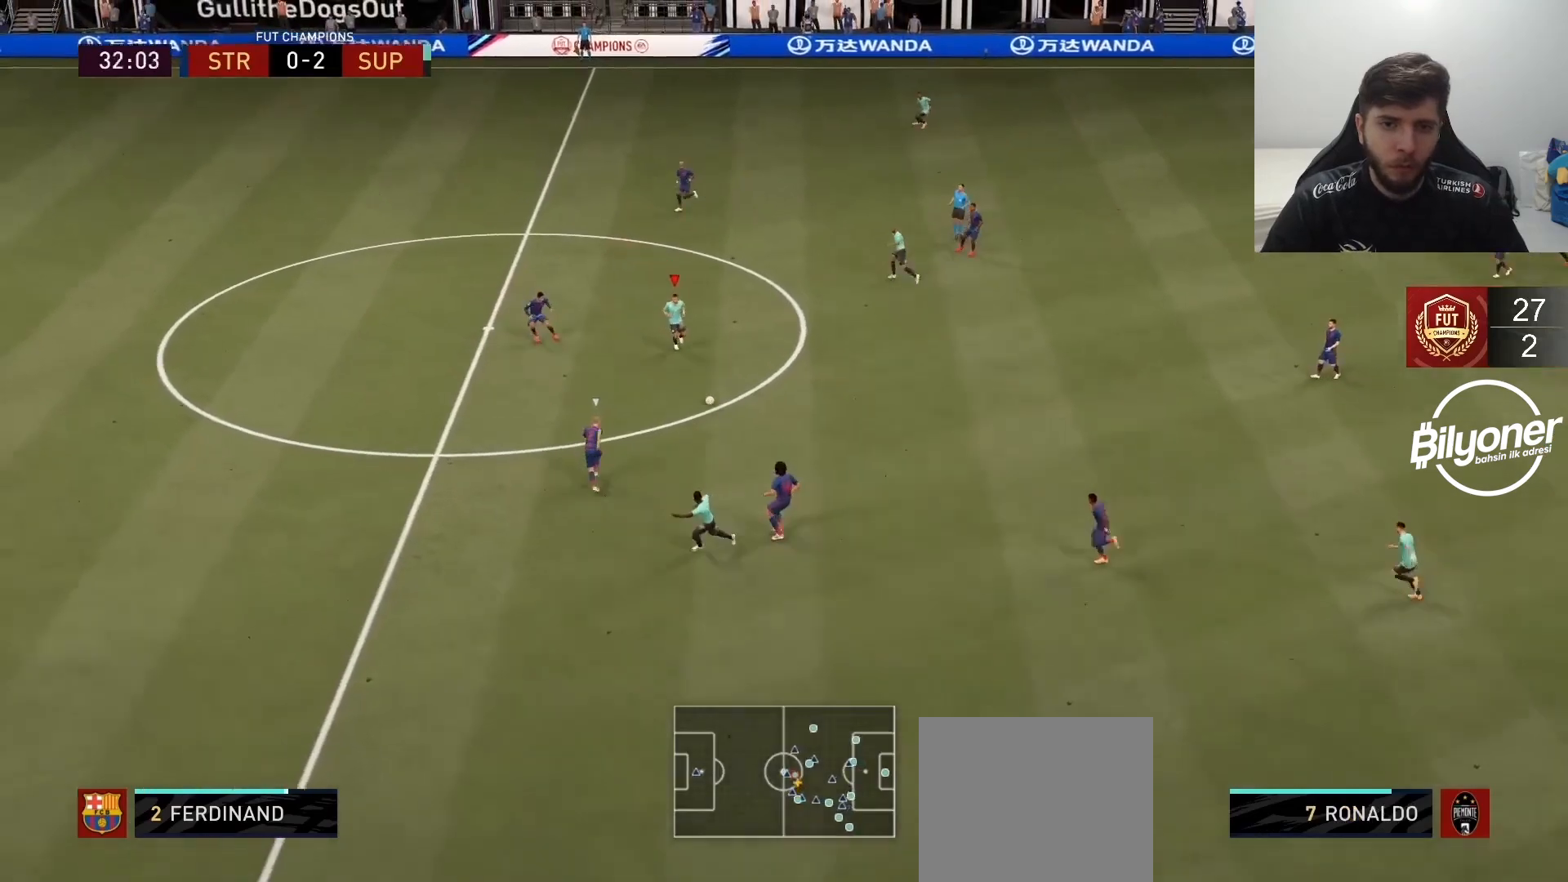
{"buttons": [], "left_stick": "left", "right_stick": "center", "events": [[450, "left_stick", "left"]]}
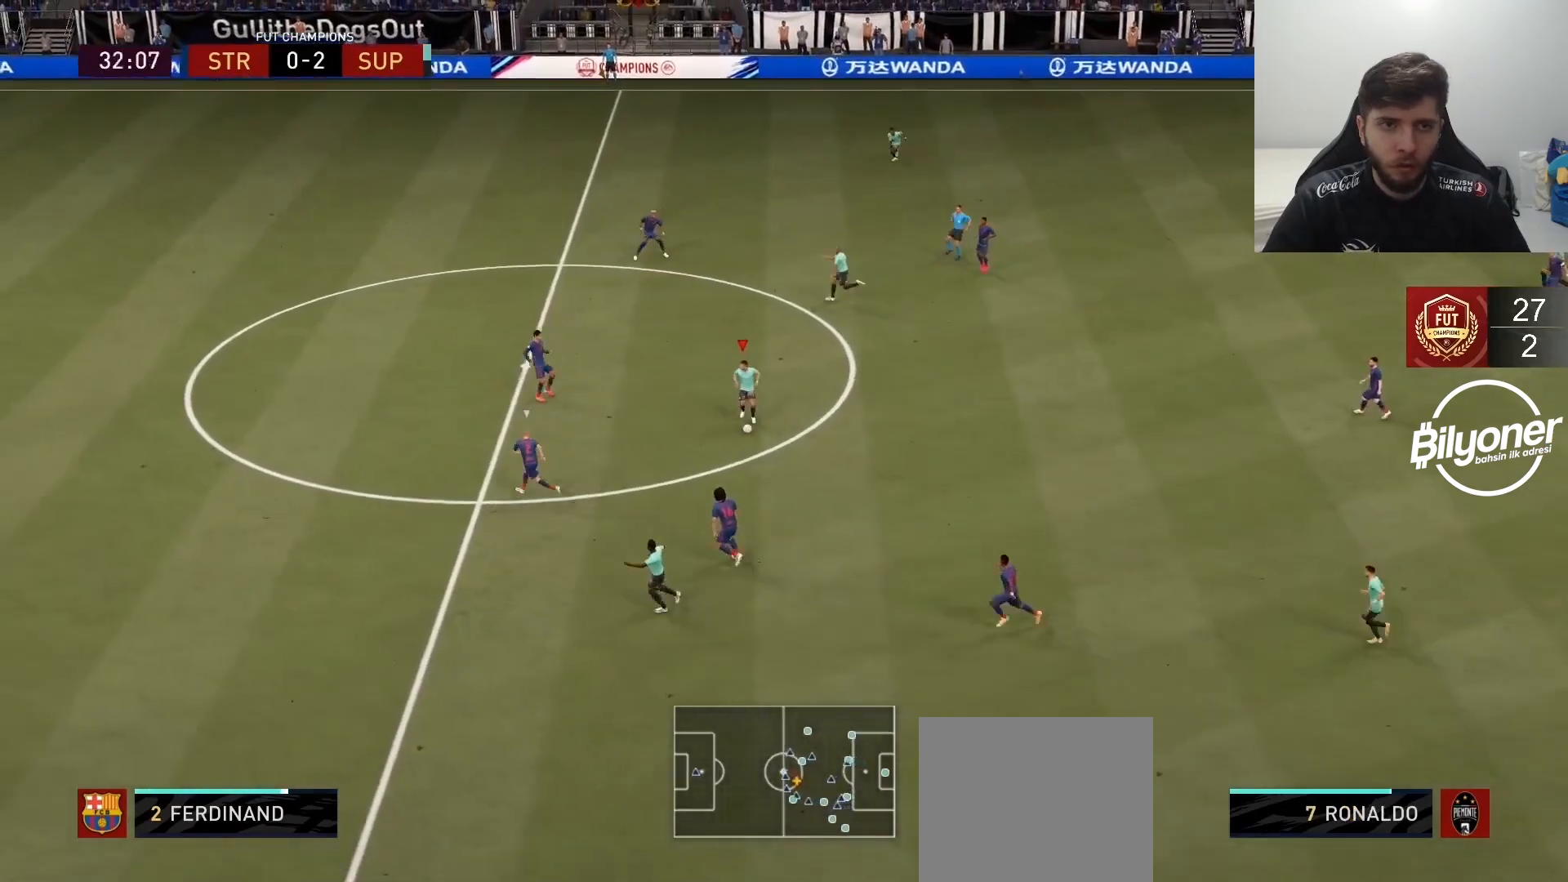
{"buttons": [], "left_stick": "up-left", "right_stick": "center", "events": [[50, "left_stick", "up-left"]]}